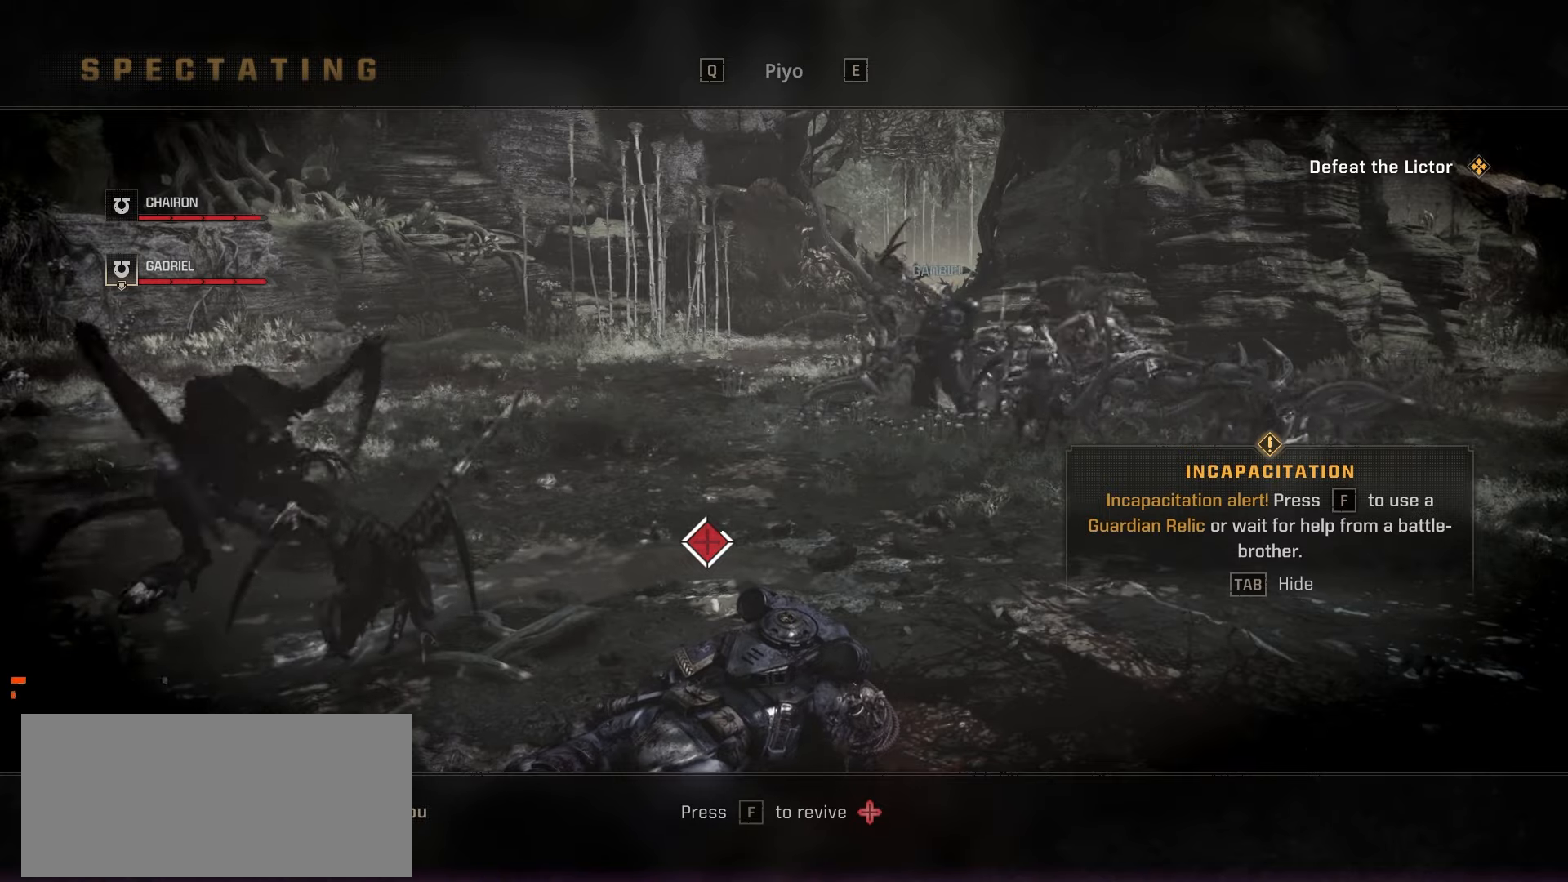
Gameplay with keyboard and mouse; each line is a JSON object with the keys and mouse buttons held at the frame after it. "events" lists presses ("down") and releases ("up") of "a", "ctrl", "d", "e", "f", "q", "r", "s", "shift", "space", "tab", "w", "mouse_left", "mouse_wheel", "mouse_right", "mouse_mb4" and "mouse_mb5" between this image and that frame as [ms after this image, input, new state], when the widget could be followed in between. "mouse_left", "mouse_wheel", "mouse_right", "mouse_mb4", "mouse_mb5" = the "left", "wheel", "right", "mb4", "mb5" buttons of the "mouse" list. No other keys are recorded. "wheel" means that the mouse wheel is clicked or scrolled. Not read: mouse_move.
{"keys": ["f"], "mouse": [], "events": [[66, "f", "down"]]}
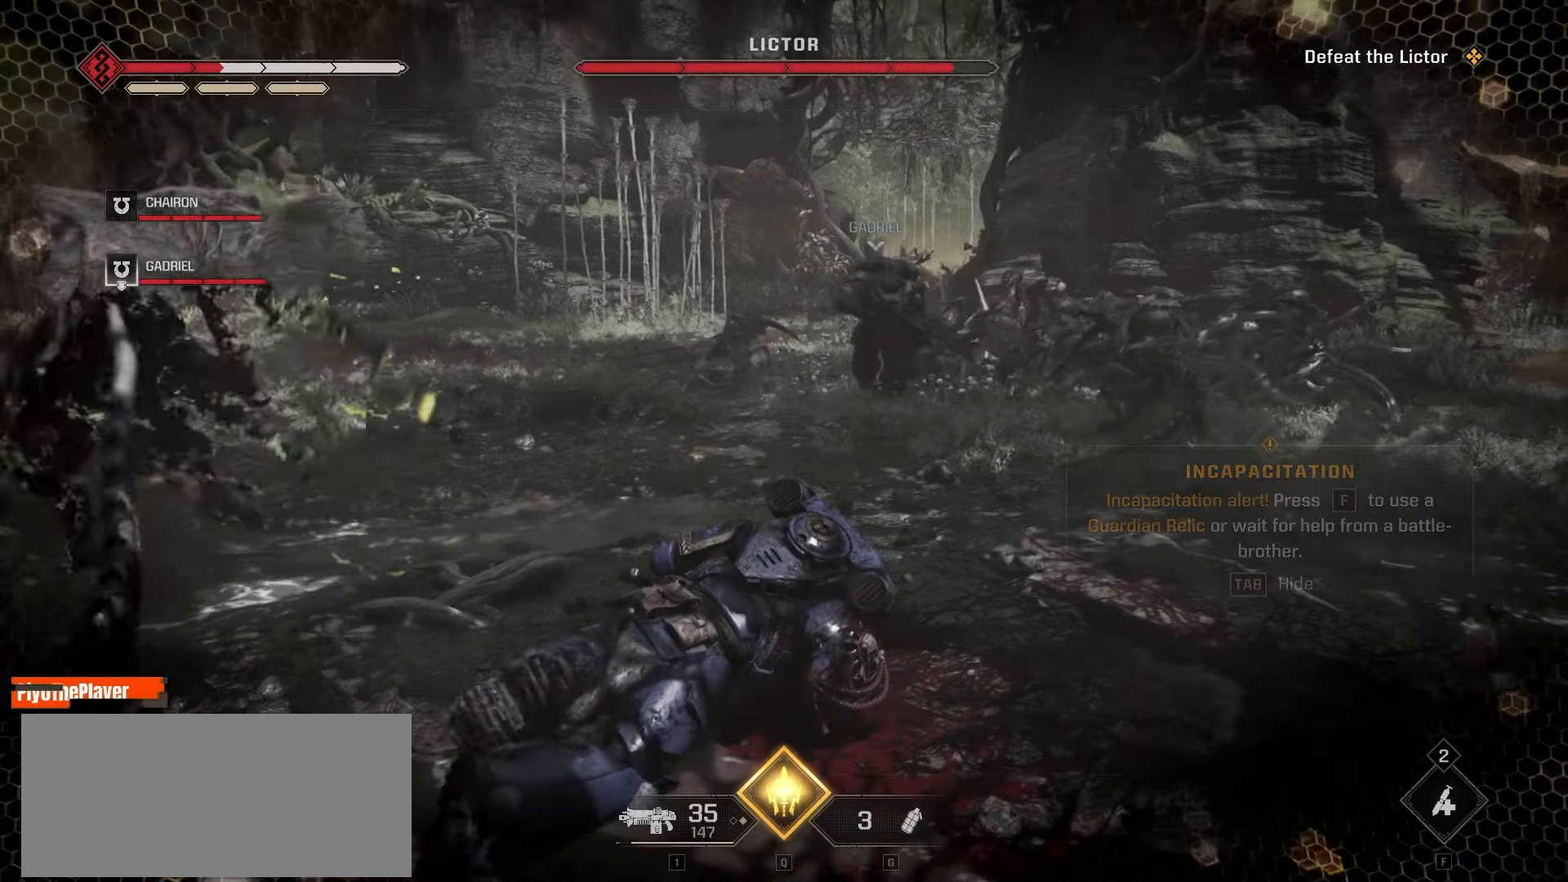
{"keys": [], "mouse": [], "events": [[33, "f", "up"]]}
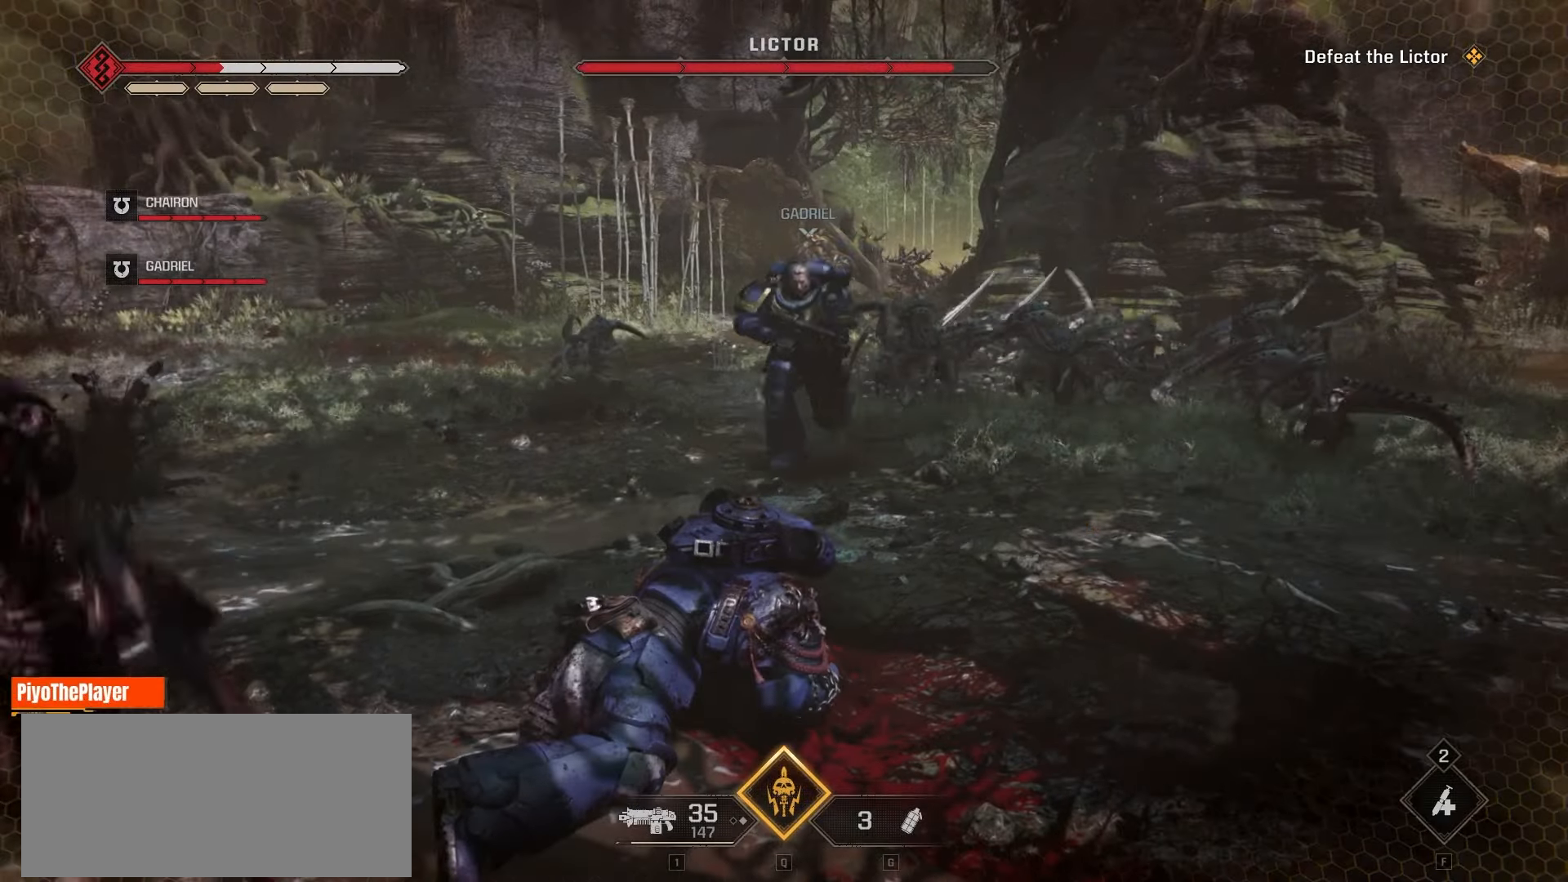
{"keys": [], "mouse": [], "events": []}
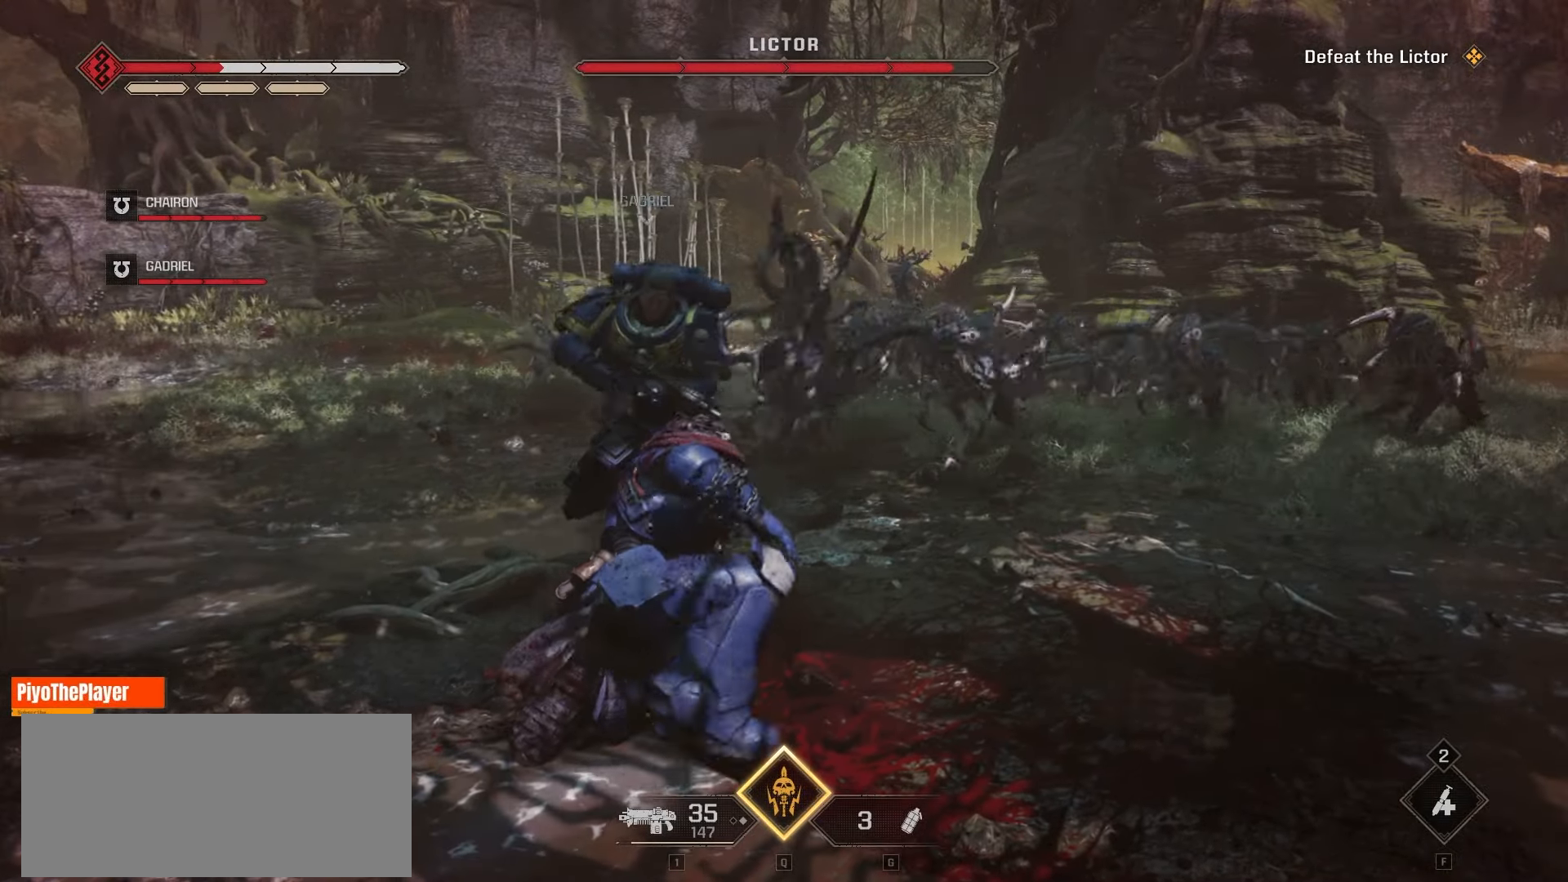
{"keys": [], "mouse": [], "events": []}
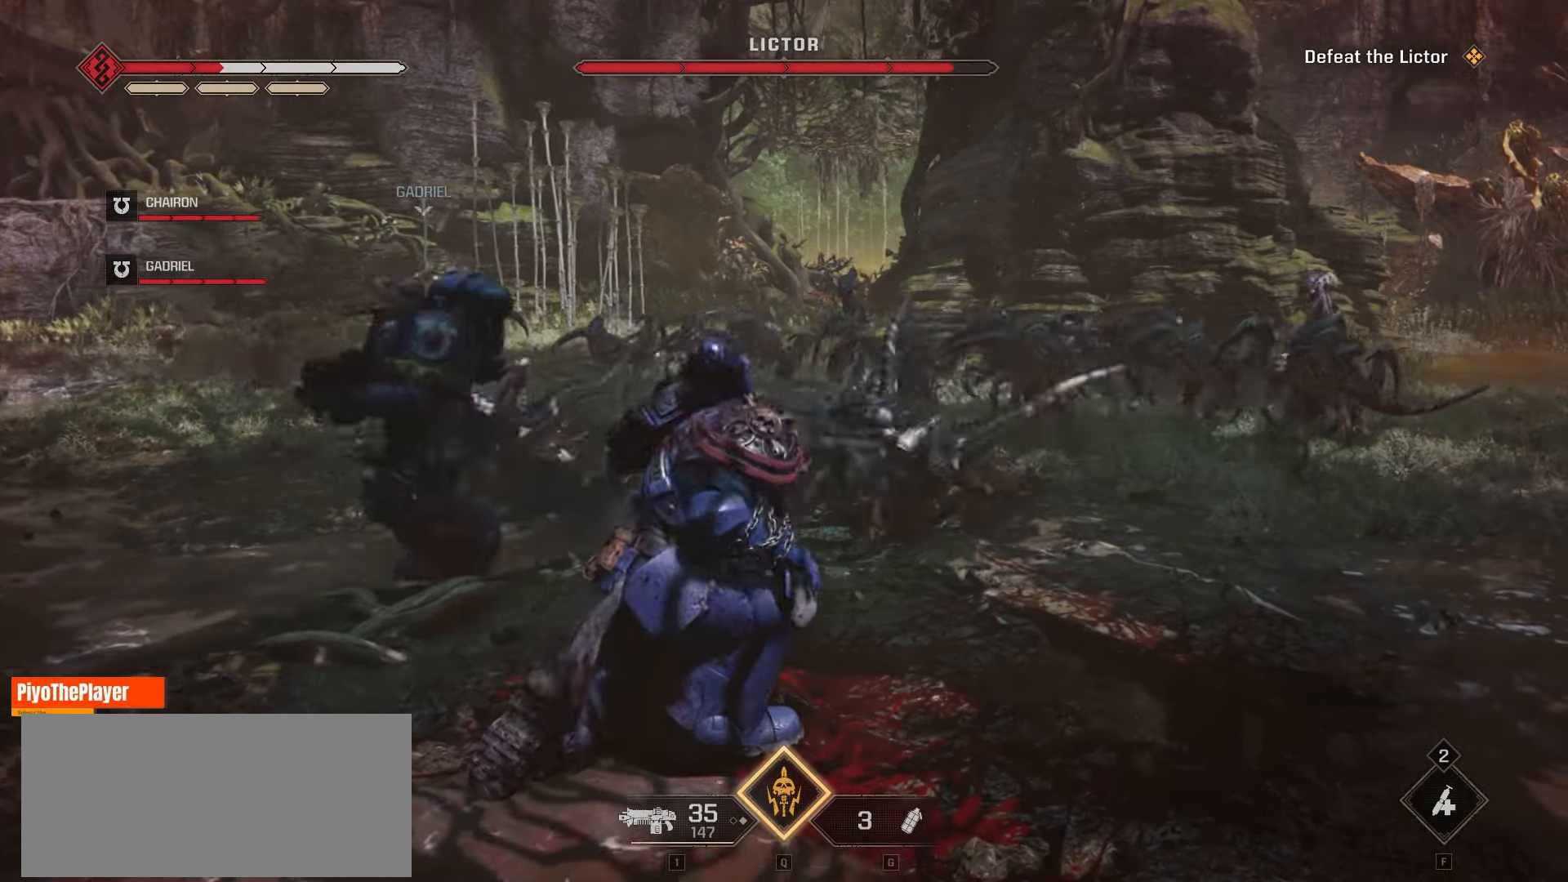
{"keys": [], "mouse": [], "events": []}
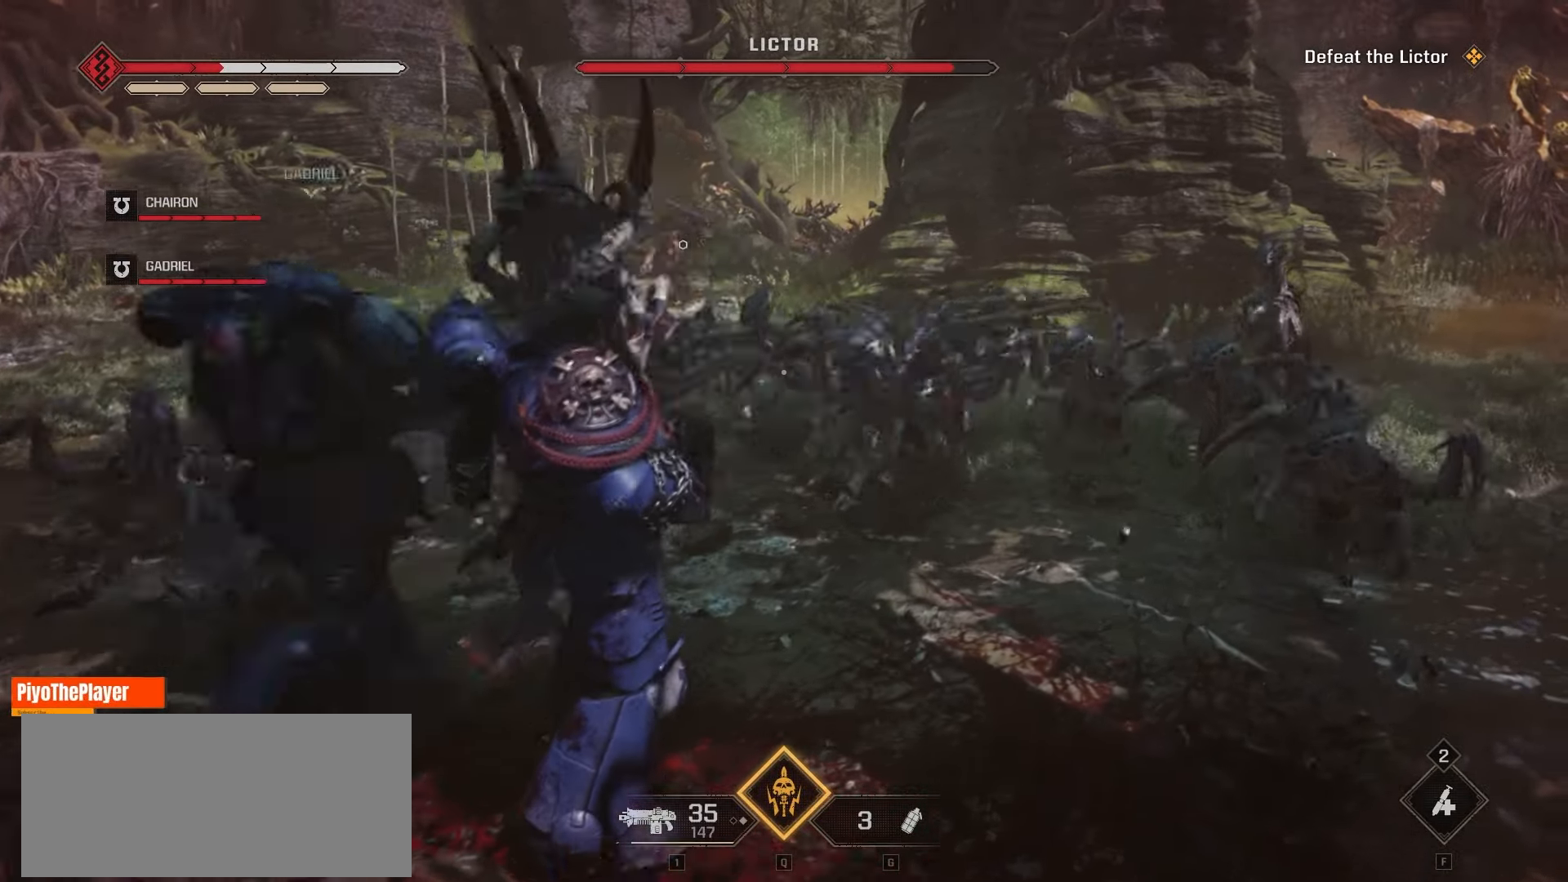
{"keys": [], "mouse": [], "events": []}
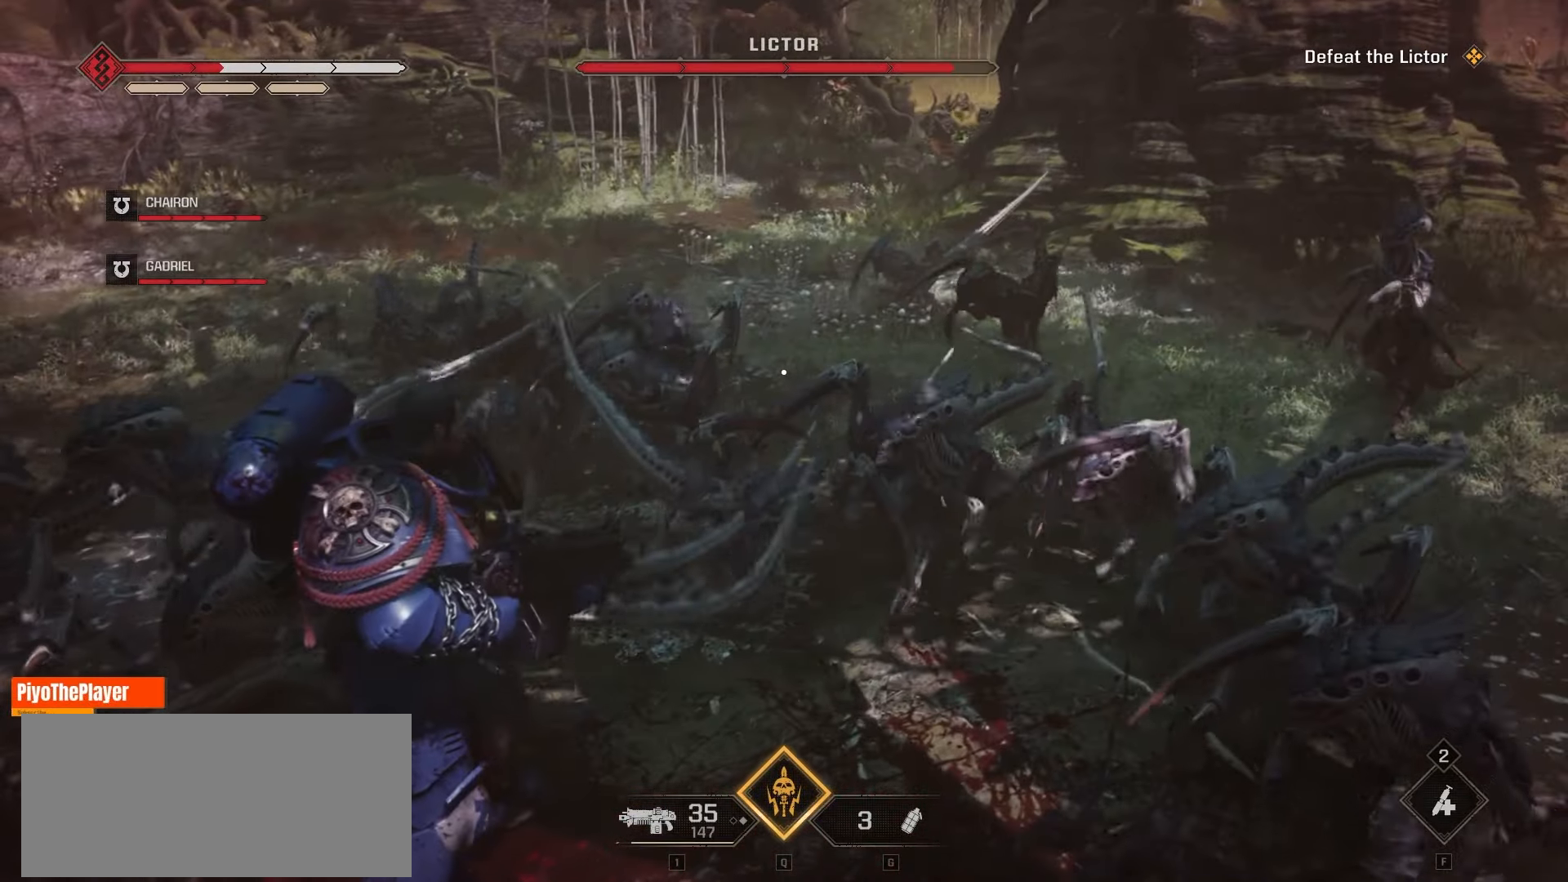
{"keys": ["s"], "mouse": [], "events": [[33, "s", "down"]]}
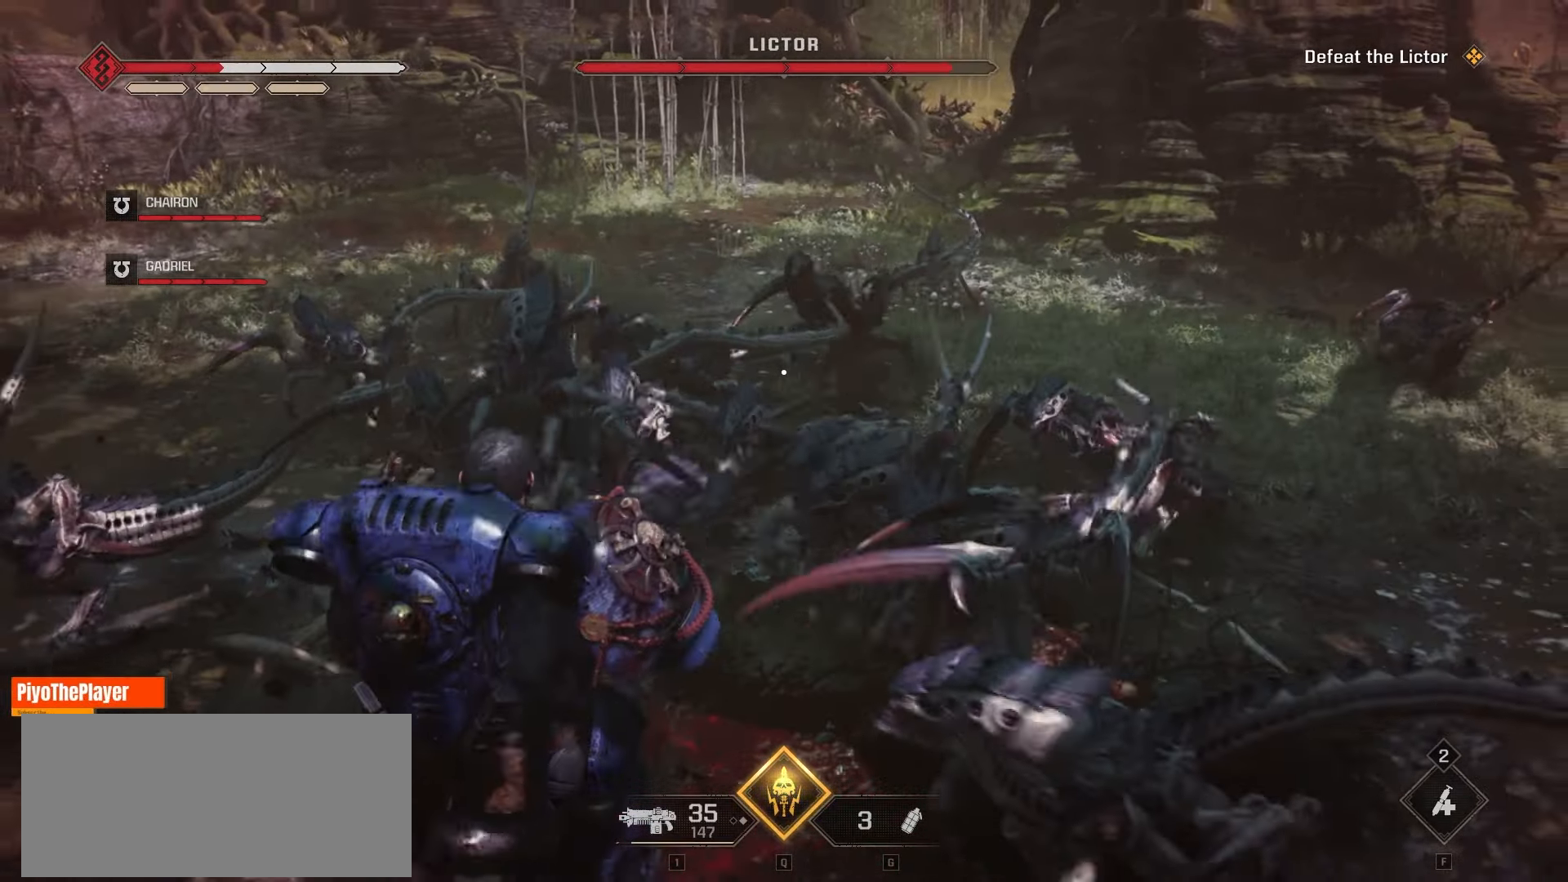
{"keys": ["s"], "mouse": [], "events": []}
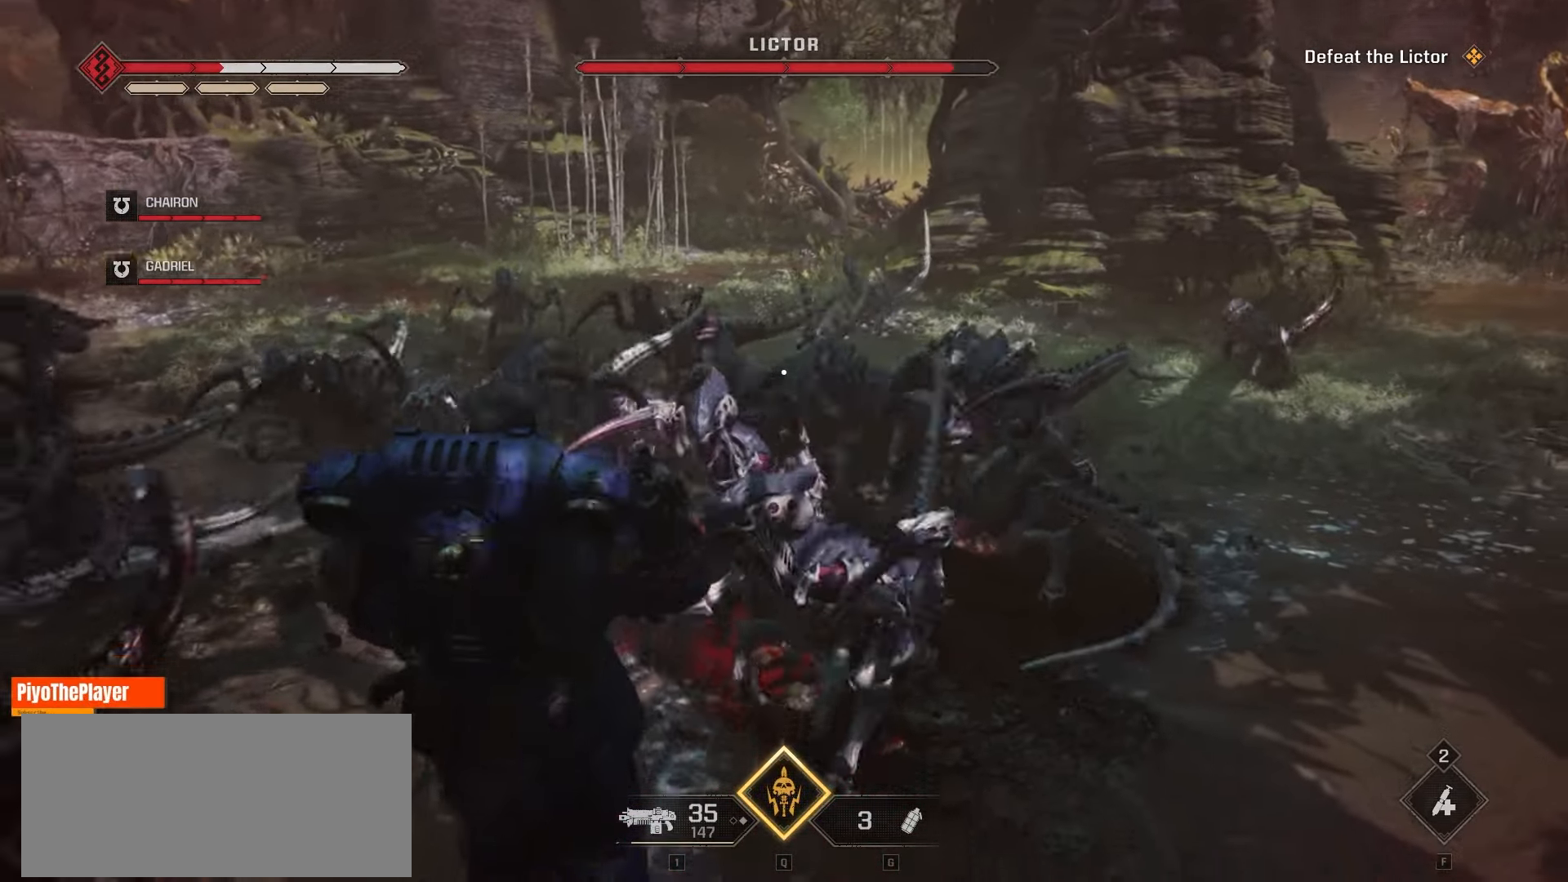
{"keys": ["w"], "mouse": [], "events": [[250, "mouse_right", "down"], [250, "s", "up"], [333, "mouse_right", "up"], [366, "w", "down"], [400, "mouse_right", "down"], [500, "mouse_right", "up"]]}
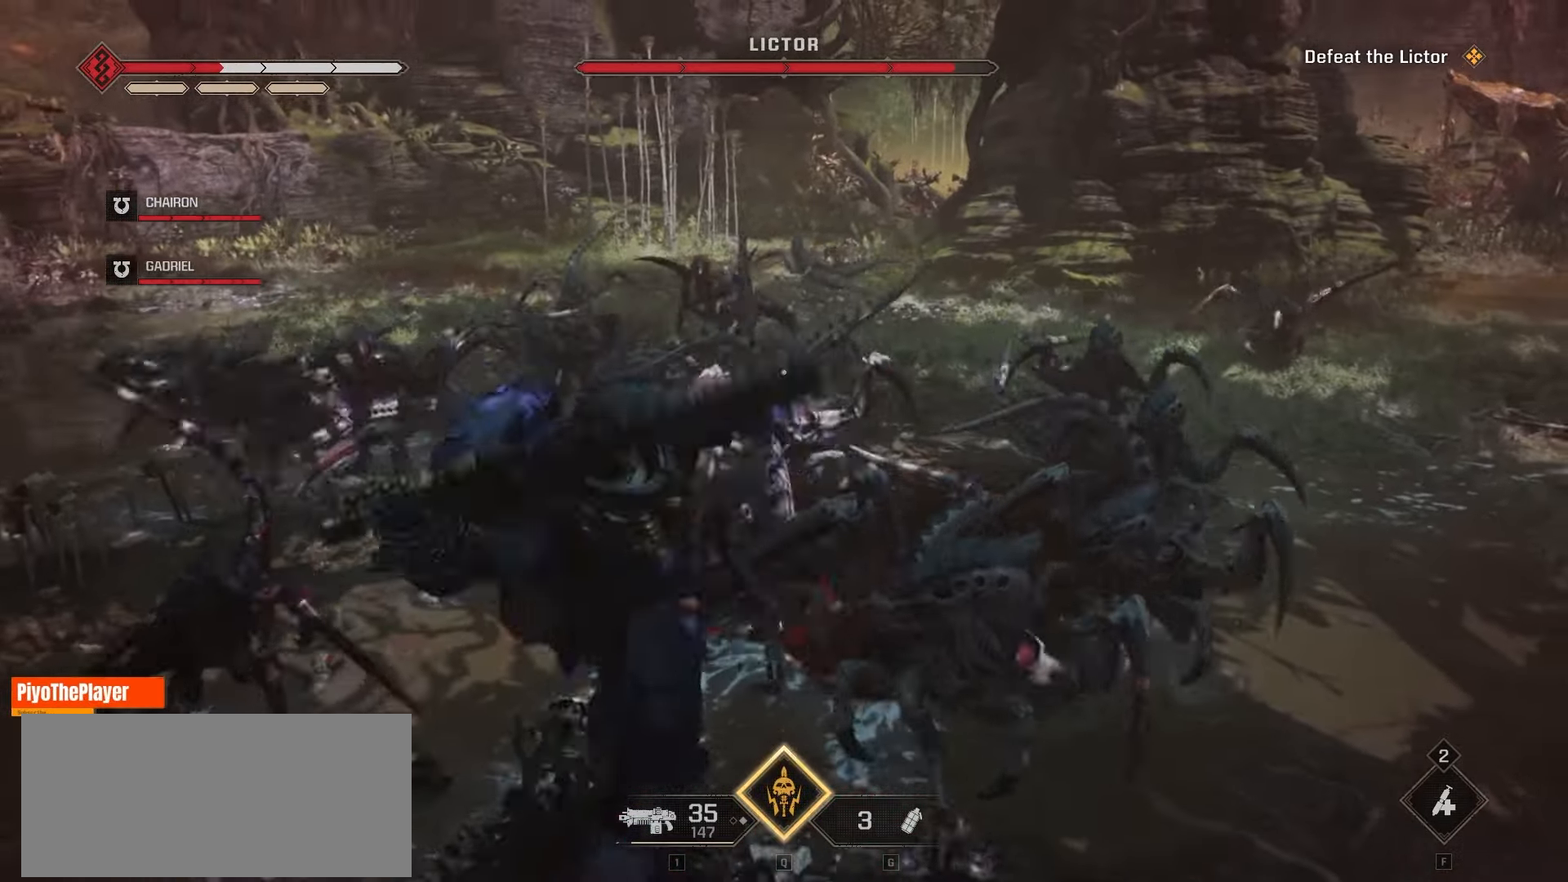
{"keys": ["w"], "mouse": ["right"], "events": [[66, "mouse_right", "down"], [183, "mouse_right", "up"], [233, "mouse_right", "down"], [333, "mouse_right", "up"], [416, "mouse_right", "down"]]}
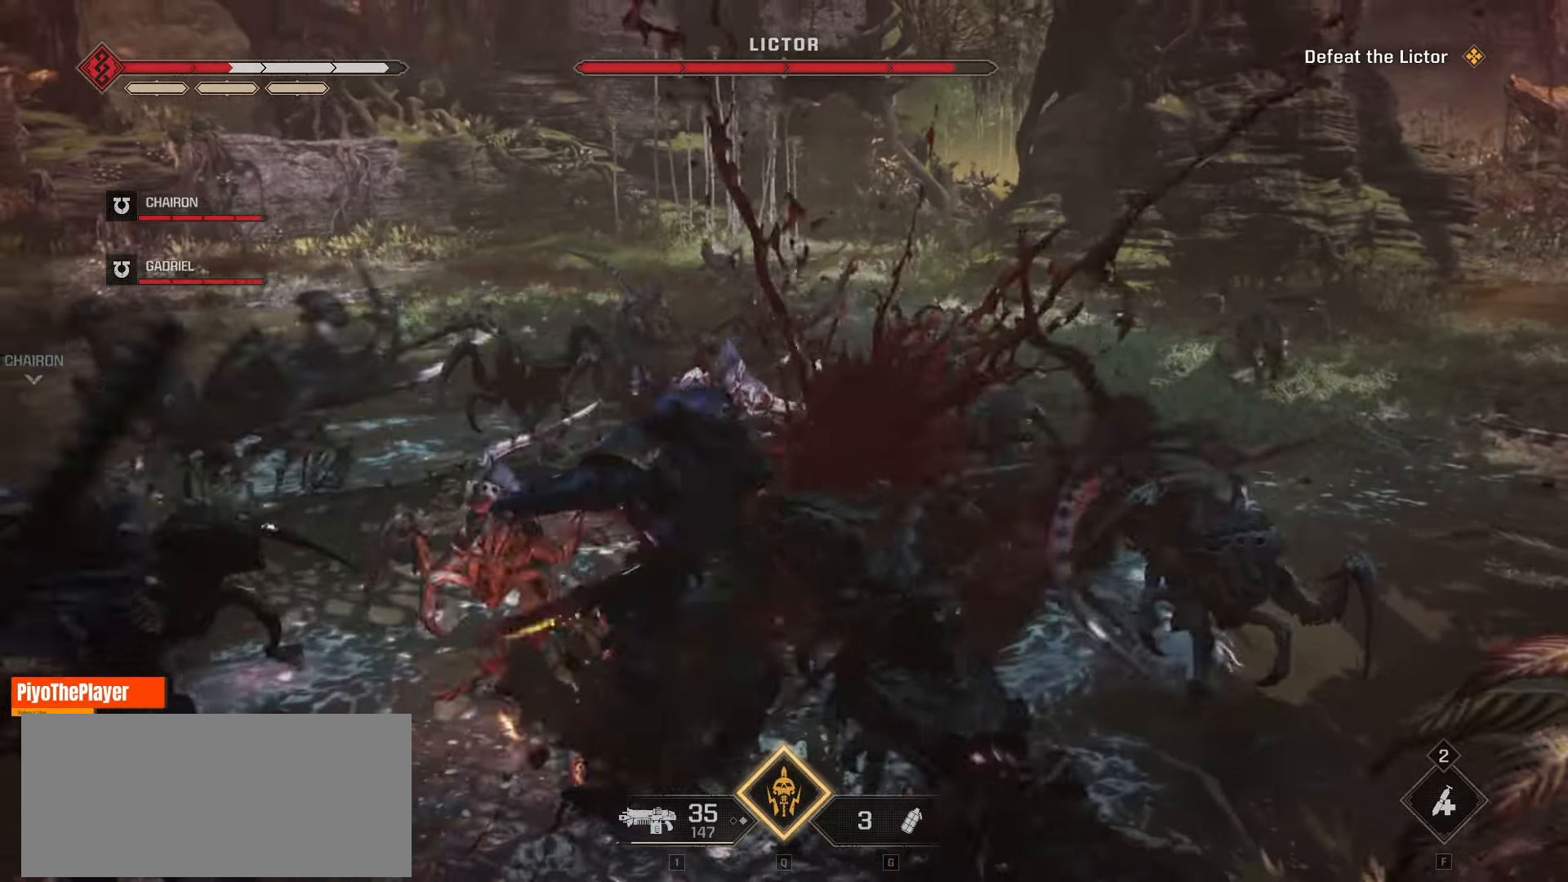
{"keys": ["w"], "mouse": ["right"], "events": [[16, "mouse_right", "up"], [100, "mouse_right", "down"], [200, "mouse_right", "up"], [266, "mouse_right", "down"], [366, "mouse_right", "up"], [450, "mouse_right", "down"]]}
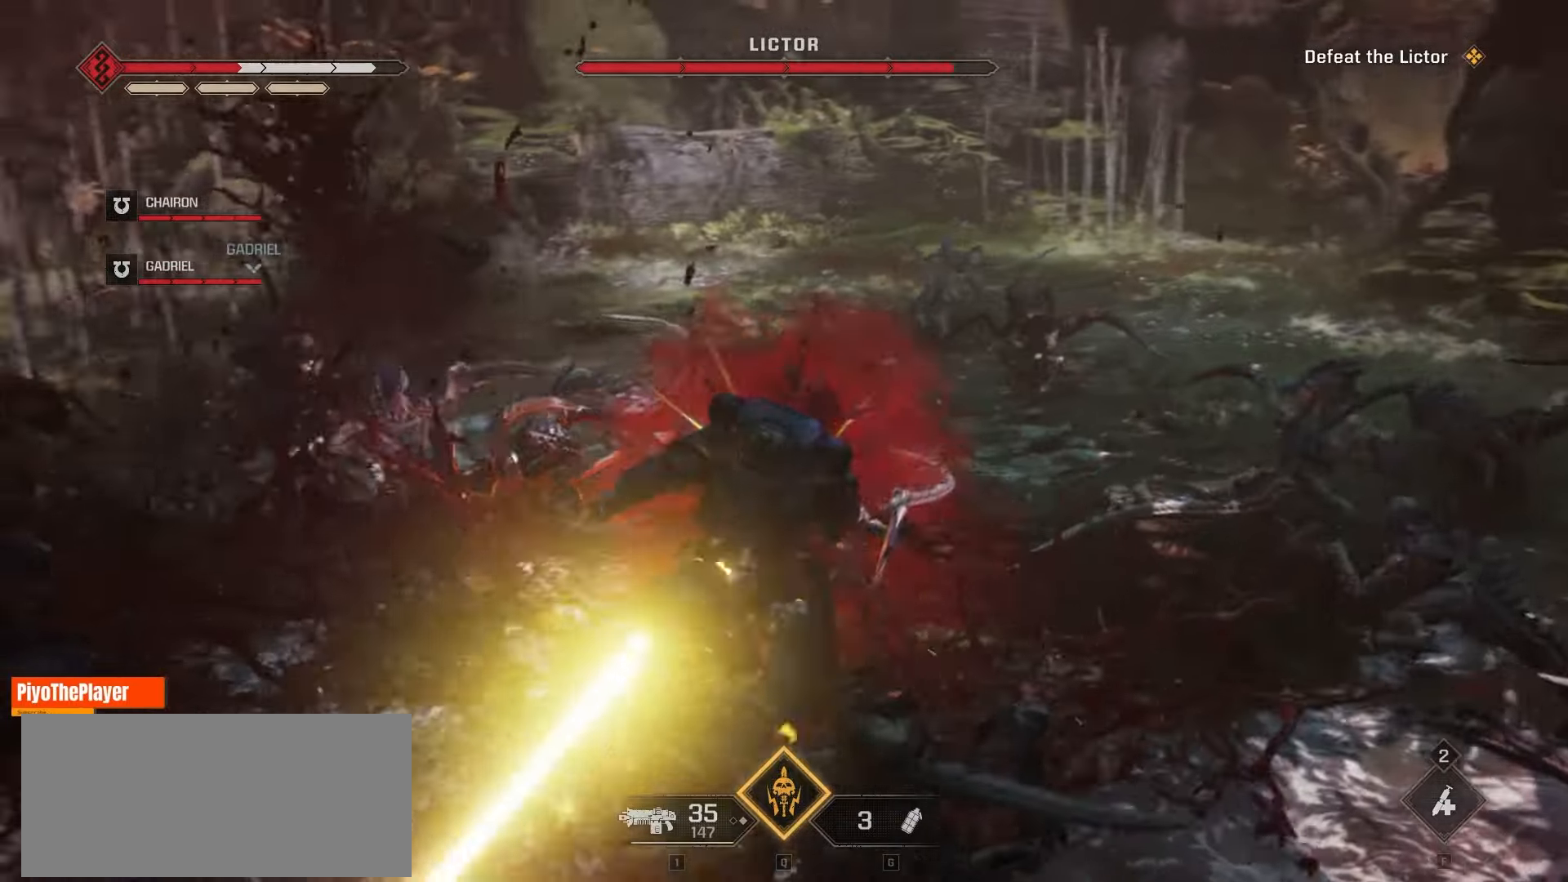
{"keys": ["w"], "mouse": [], "events": [[50, "mouse_right", "up"], [133, "mouse_right", "down"], [250, "mouse_right", "up"], [350, "mouse_right", "down"], [500, "mouse_right", "up"]]}
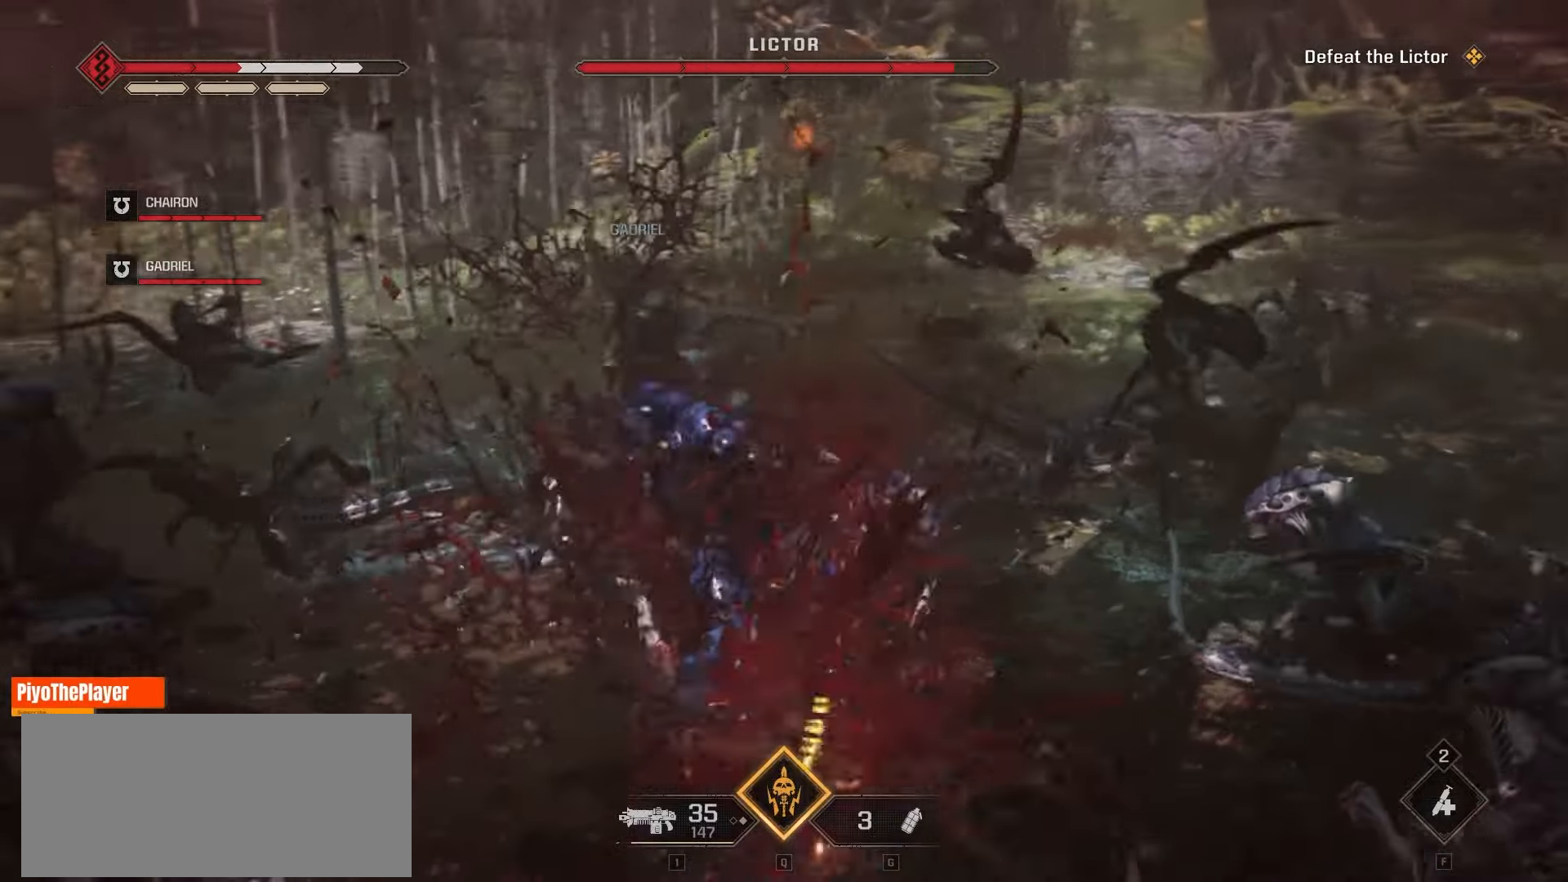
{"keys": ["w"], "mouse": [], "events": [[100, "mouse_right", "down"], [200, "mouse_right", "up"], [300, "mouse_right", "down"], [416, "mouse_right", "up"]]}
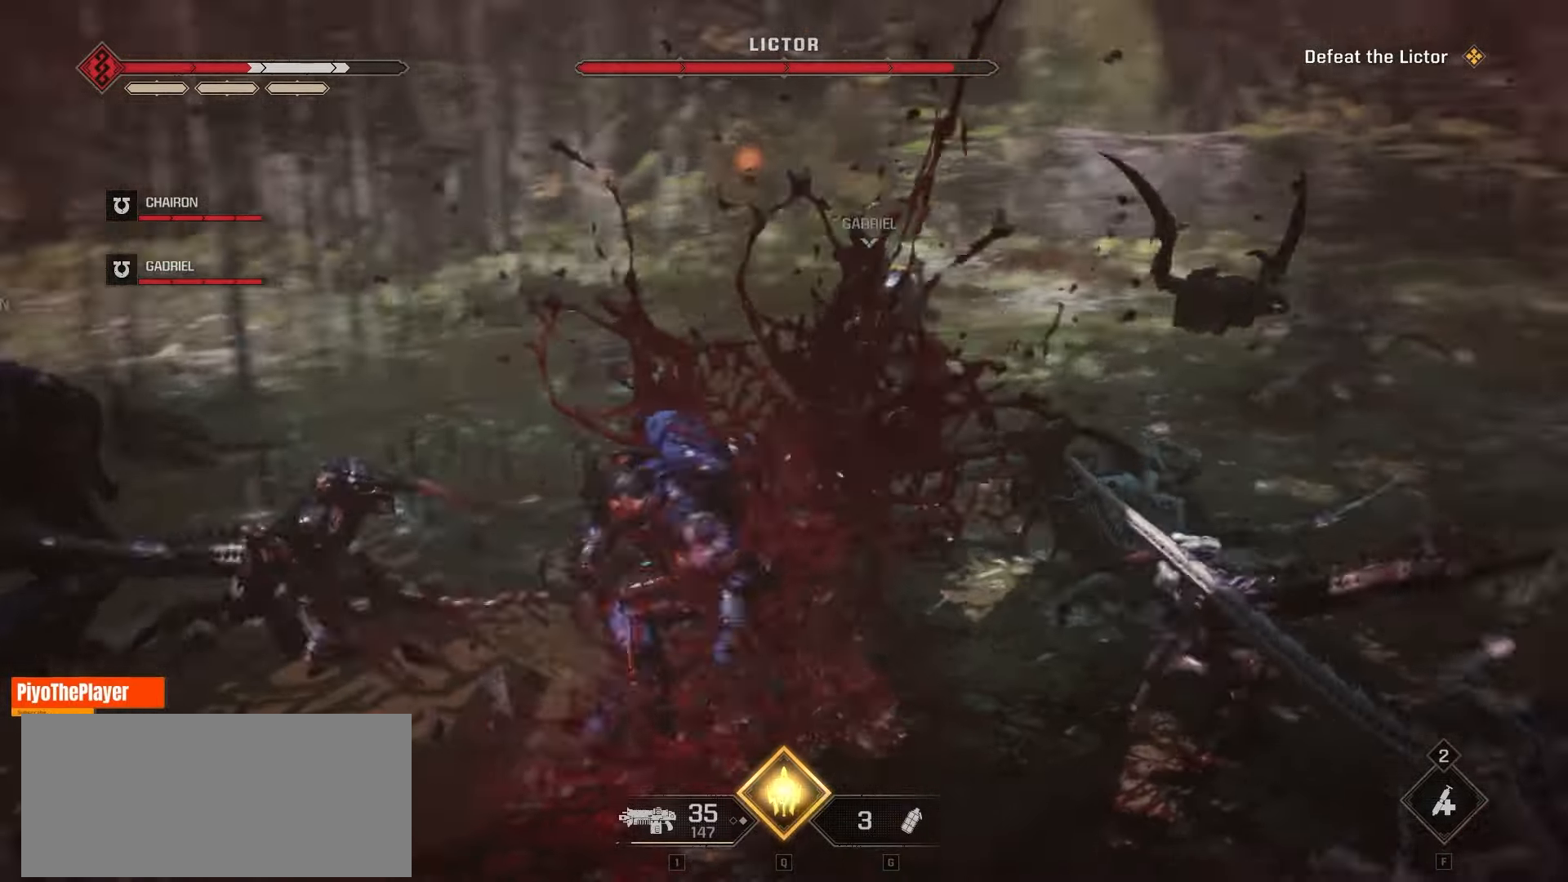
{"keys": ["w"], "mouse": ["right"], "events": [[33, "mouse_right", "down"], [133, "mouse_right", "up"], [266, "mouse_right", "down"], [383, "mouse_right", "up"], [466, "mouse_right", "down"]]}
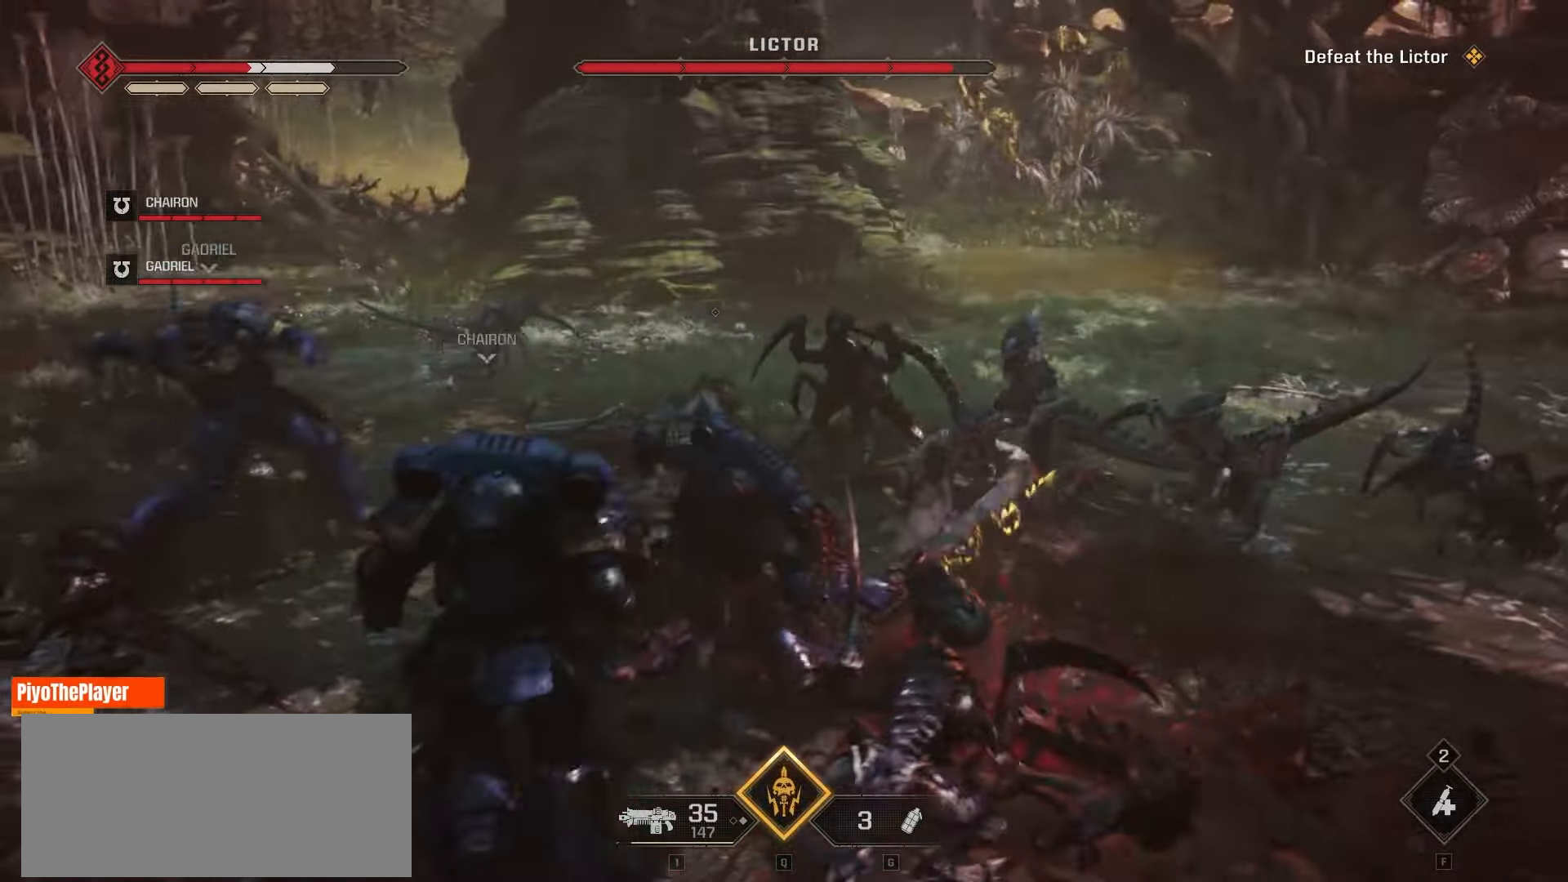
{"keys": ["w"], "mouse": [], "events": [[83, "mouse_right", "up"], [183, "mouse_right", "down"], [266, "mouse_right", "up"], [350, "mouse_right", "down"], [433, "mouse_right", "up"]]}
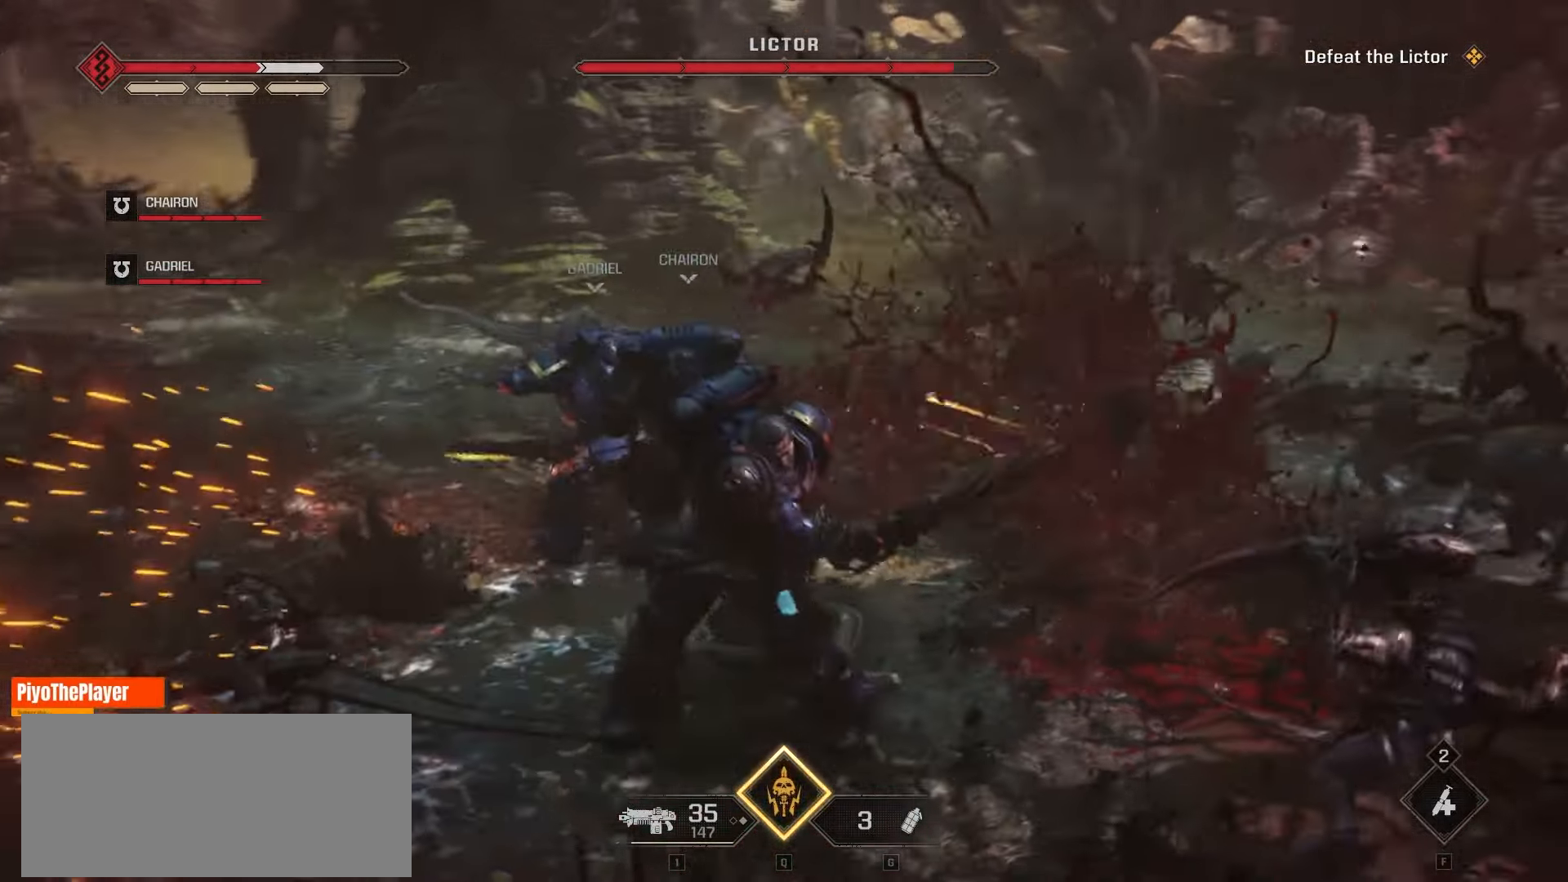
{"keys": ["w"], "mouse": [], "events": [[116, "mouse_right", "down"], [250, "mouse_right", "up"]]}
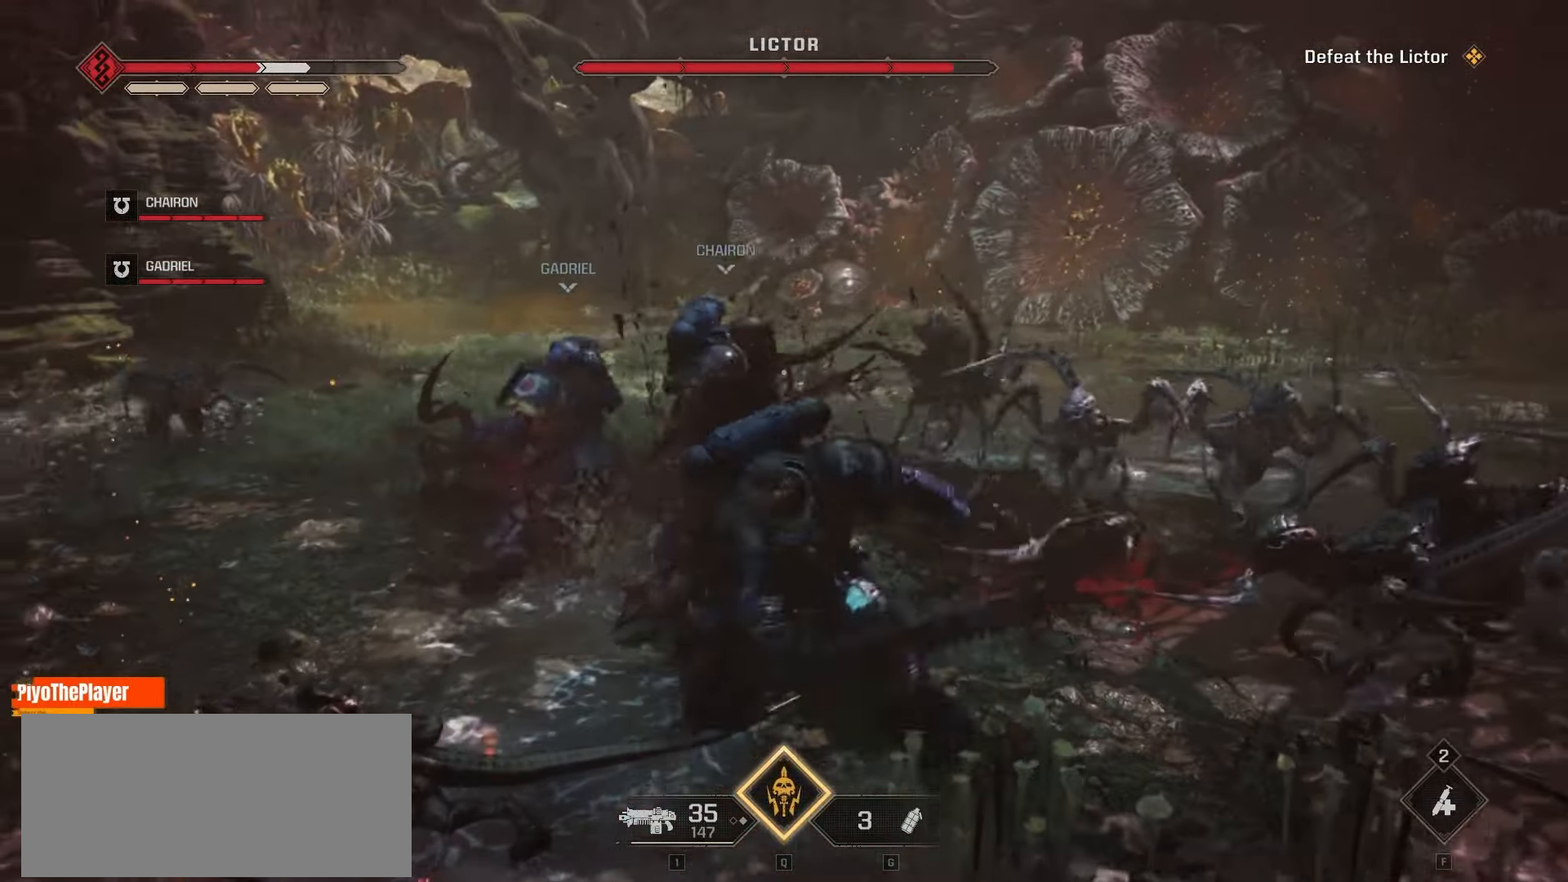
{"keys": ["w"], "mouse": [], "events": [[350, "mouse_right", "down"], [500, "mouse_right", "up"]]}
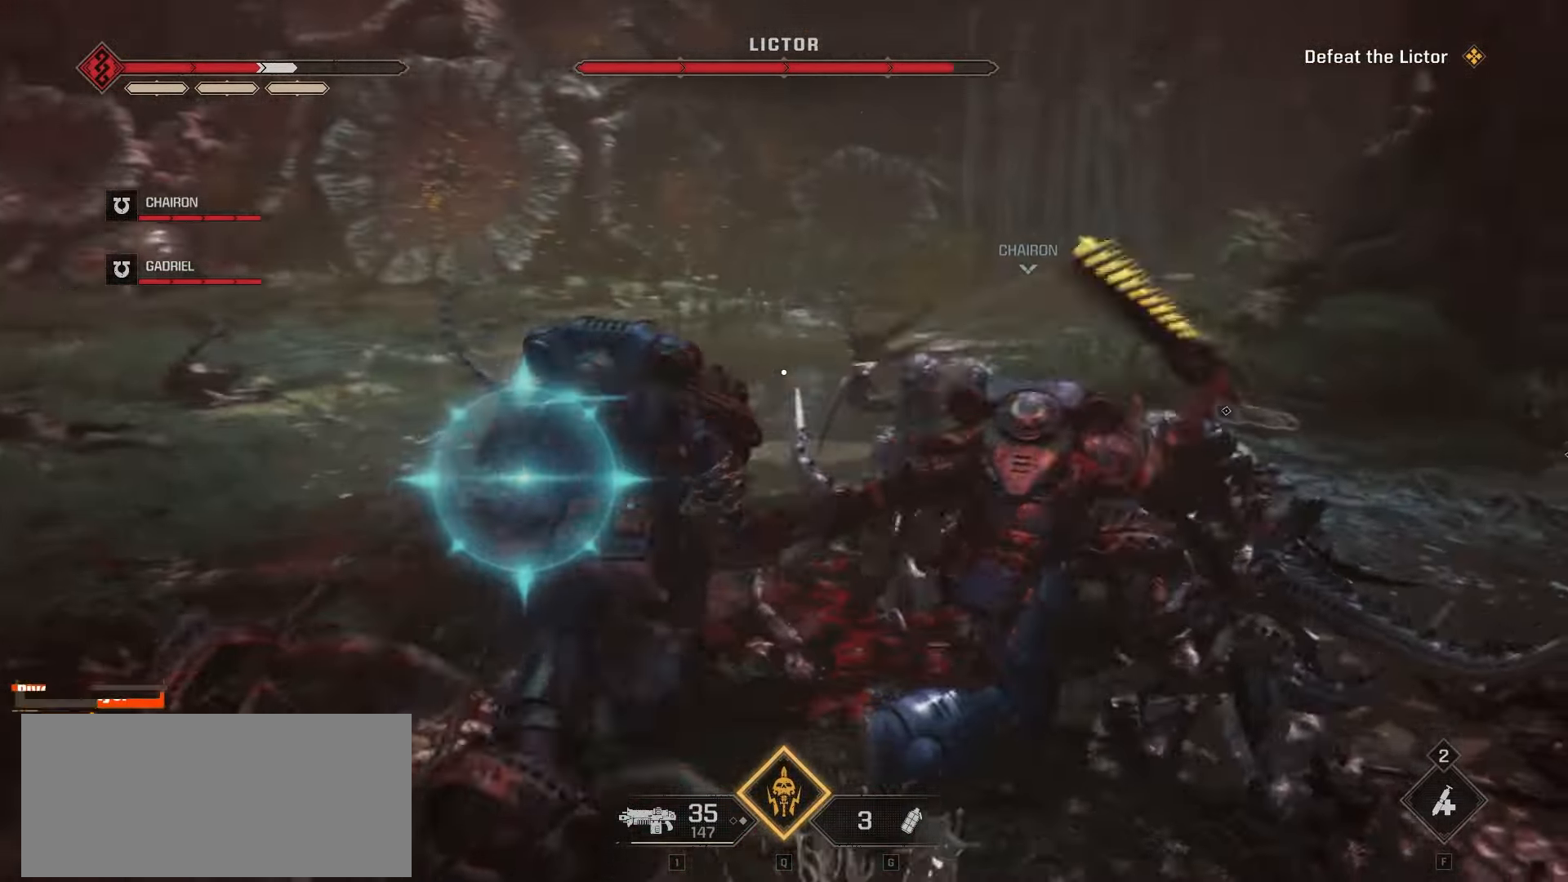
{"keys": ["w"], "mouse": ["right"], "events": [[50, "mouse_right", "down"], [200, "mouse_right", "up"], [266, "mouse_right", "down"], [366, "mouse_right", "up"], [433, "mouse_right", "down"]]}
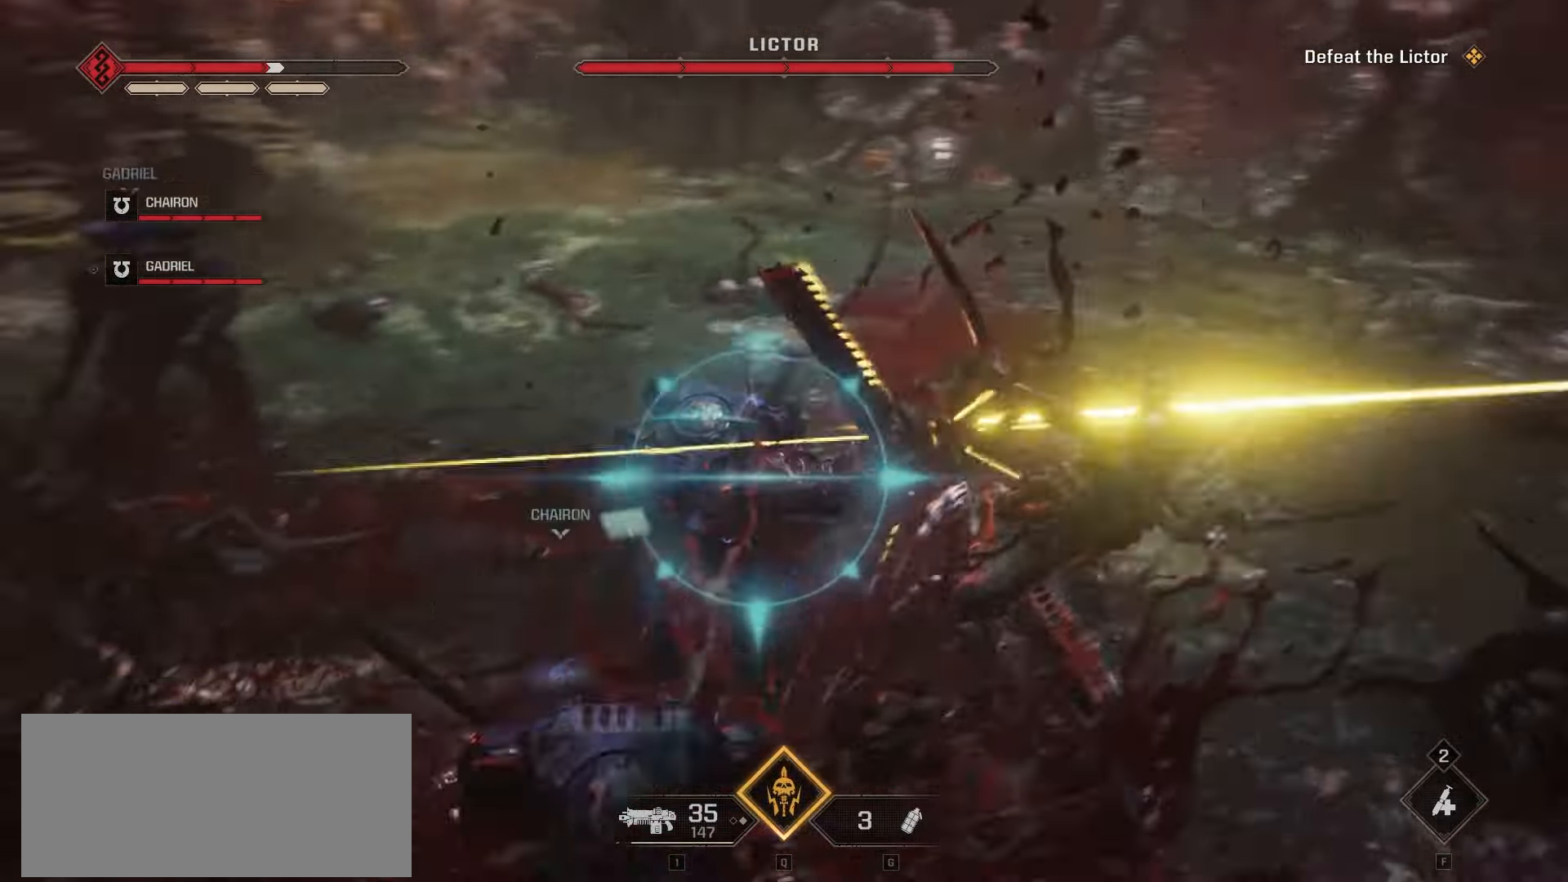
{"keys": ["a", "w"], "mouse": ["right"], "events": [[50, "mouse_right", "up"], [133, "mouse_right", "down"], [233, "mouse_right", "up"], [300, "a", "down"], [300, "mouse_right", "down"]]}
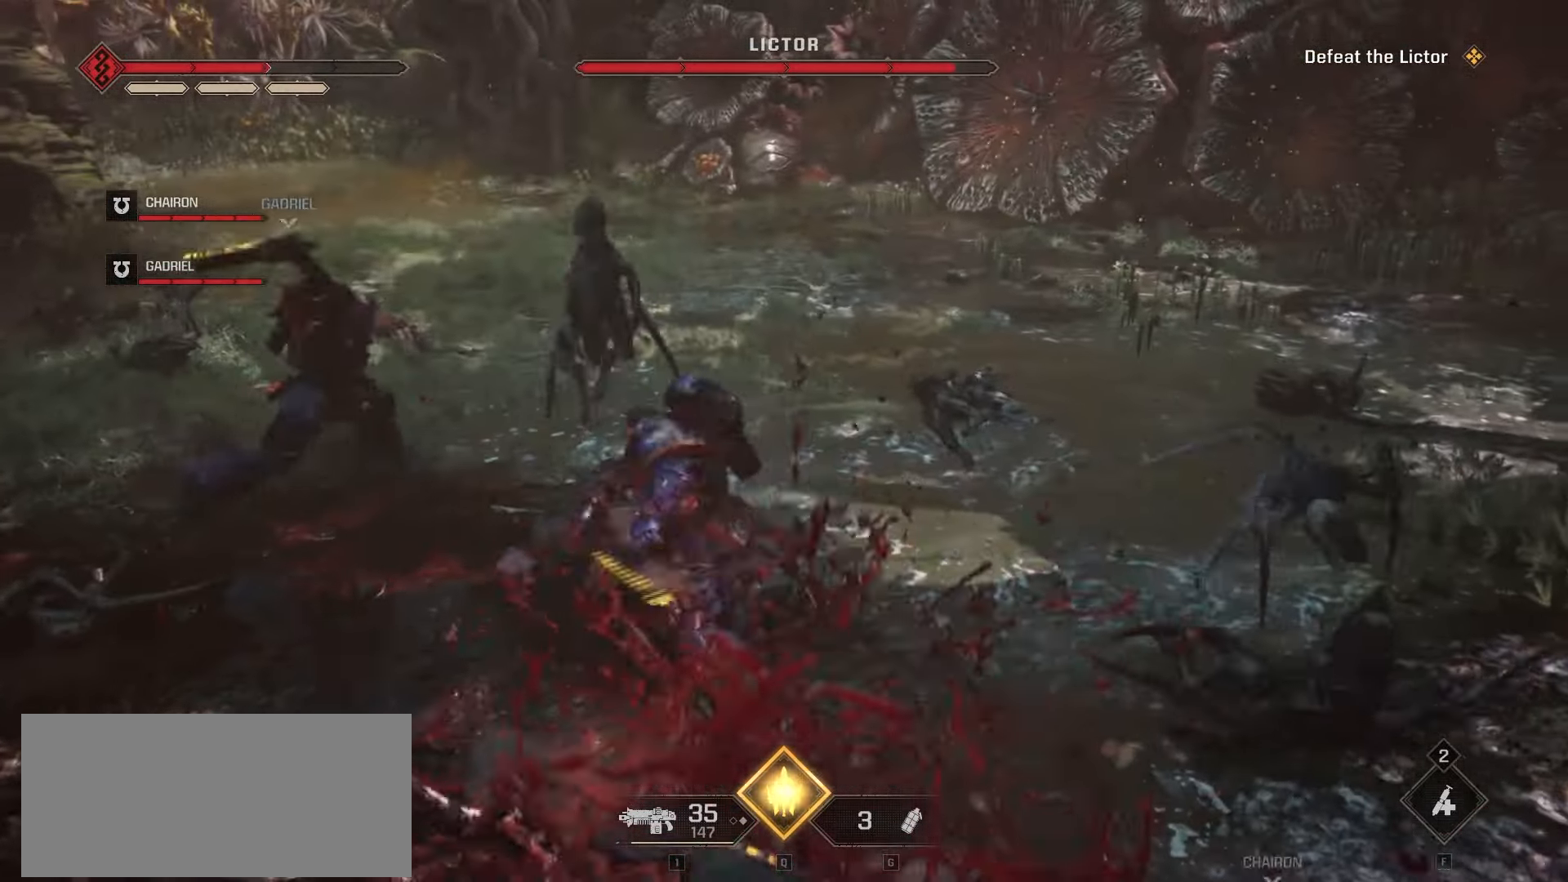
{"keys": ["w"], "mouse": ["right"], "events": [[66, "mouse_right", "up"], [166, "mouse_right", "down"], [283, "mouse_right", "up"], [400, "mouse_right", "down"], [433, "a", "up"]]}
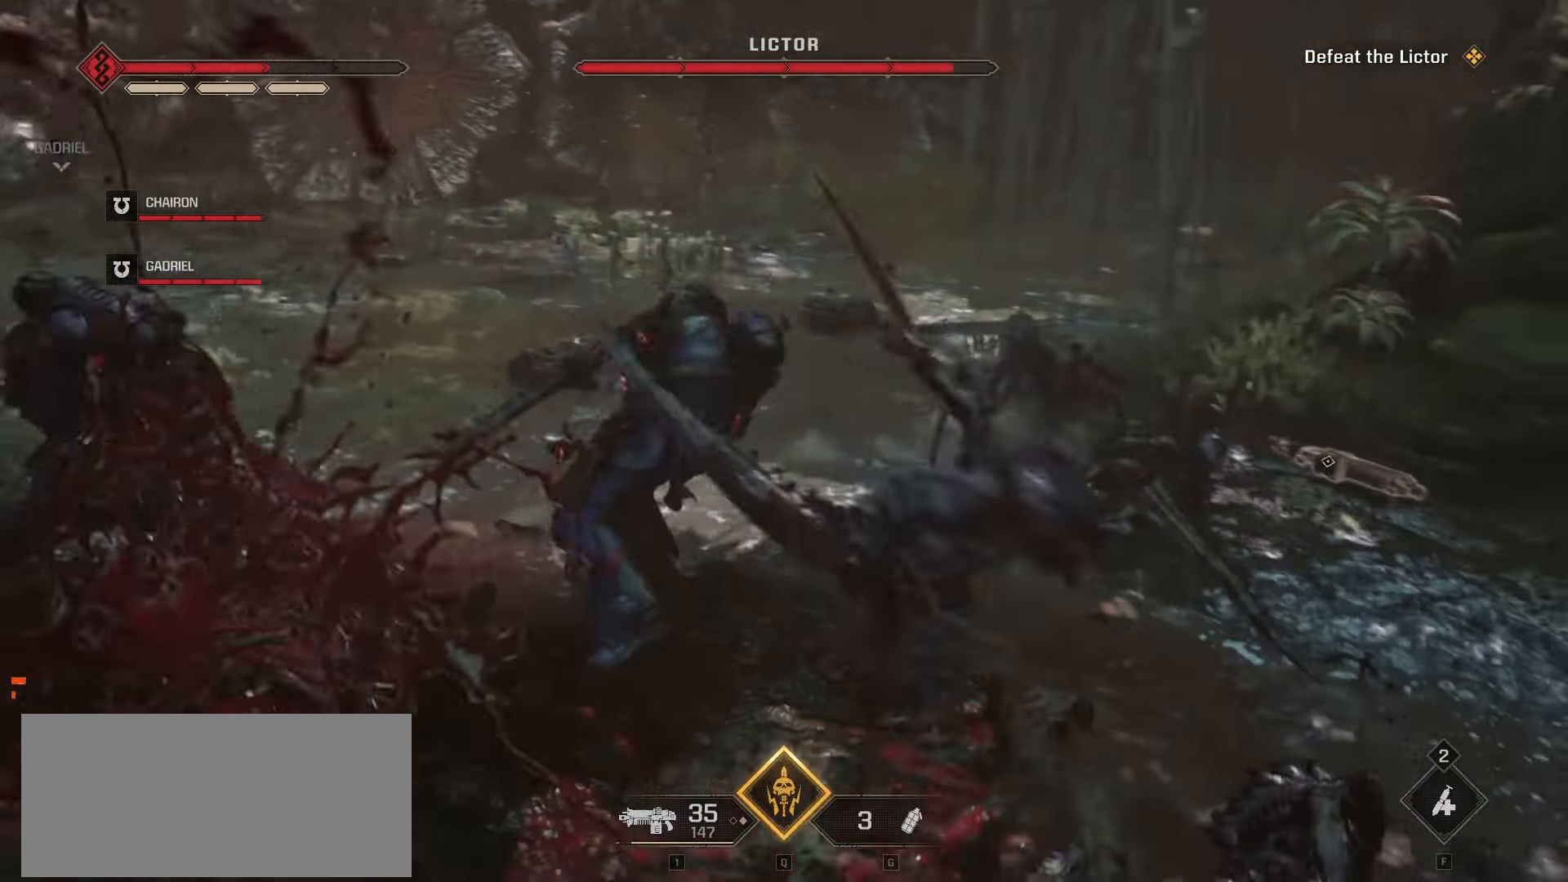
{"keys": ["w"], "mouse": []}
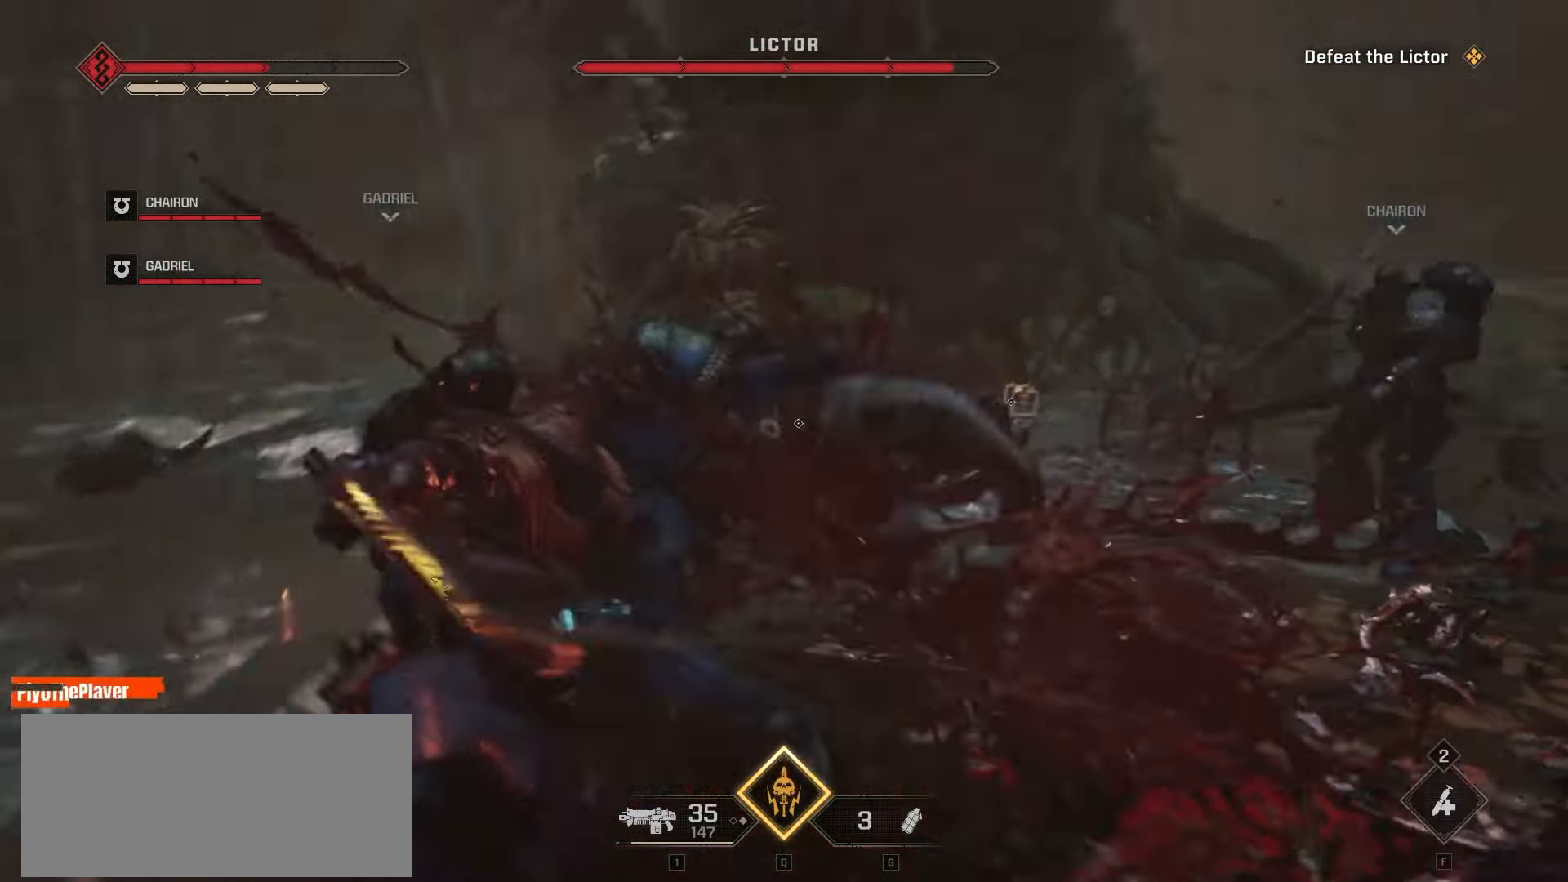
{"keys": ["w"], "mouse": [], "events": [[16, "mouse_right", "down"], [166, "mouse_right", "up"], [250, "mouse_right", "down"], [366, "mouse_right", "up"]]}
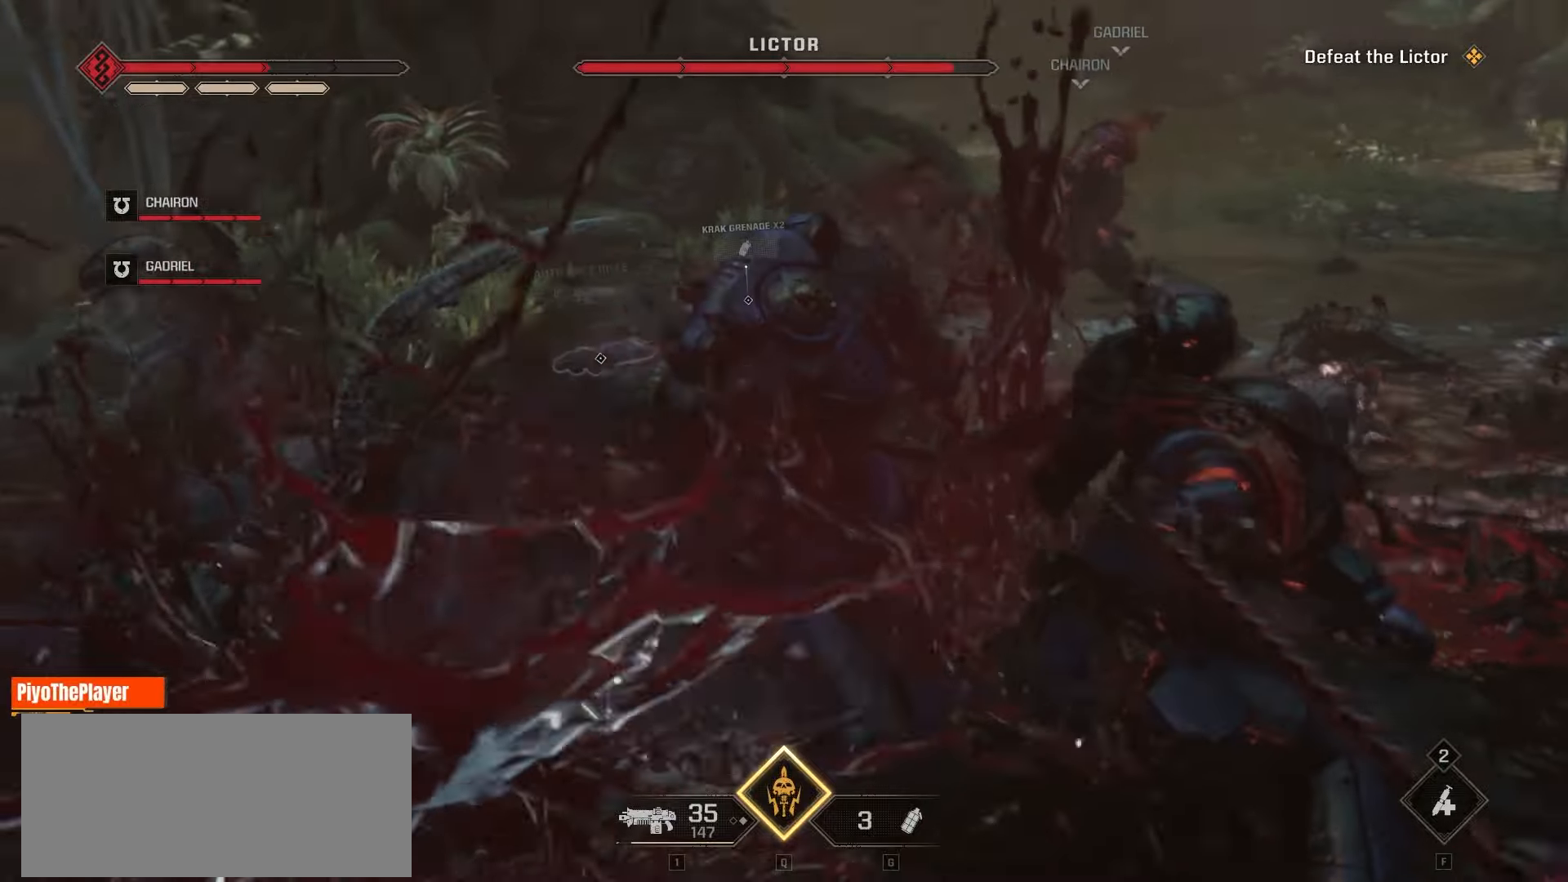
{"keys": ["a", "w"], "mouse": ["right"], "events": [[300, "mouse_right", "down"], [400, "a", "down"], [400, "mouse_right", "up"], [483, "mouse_right", "down"]]}
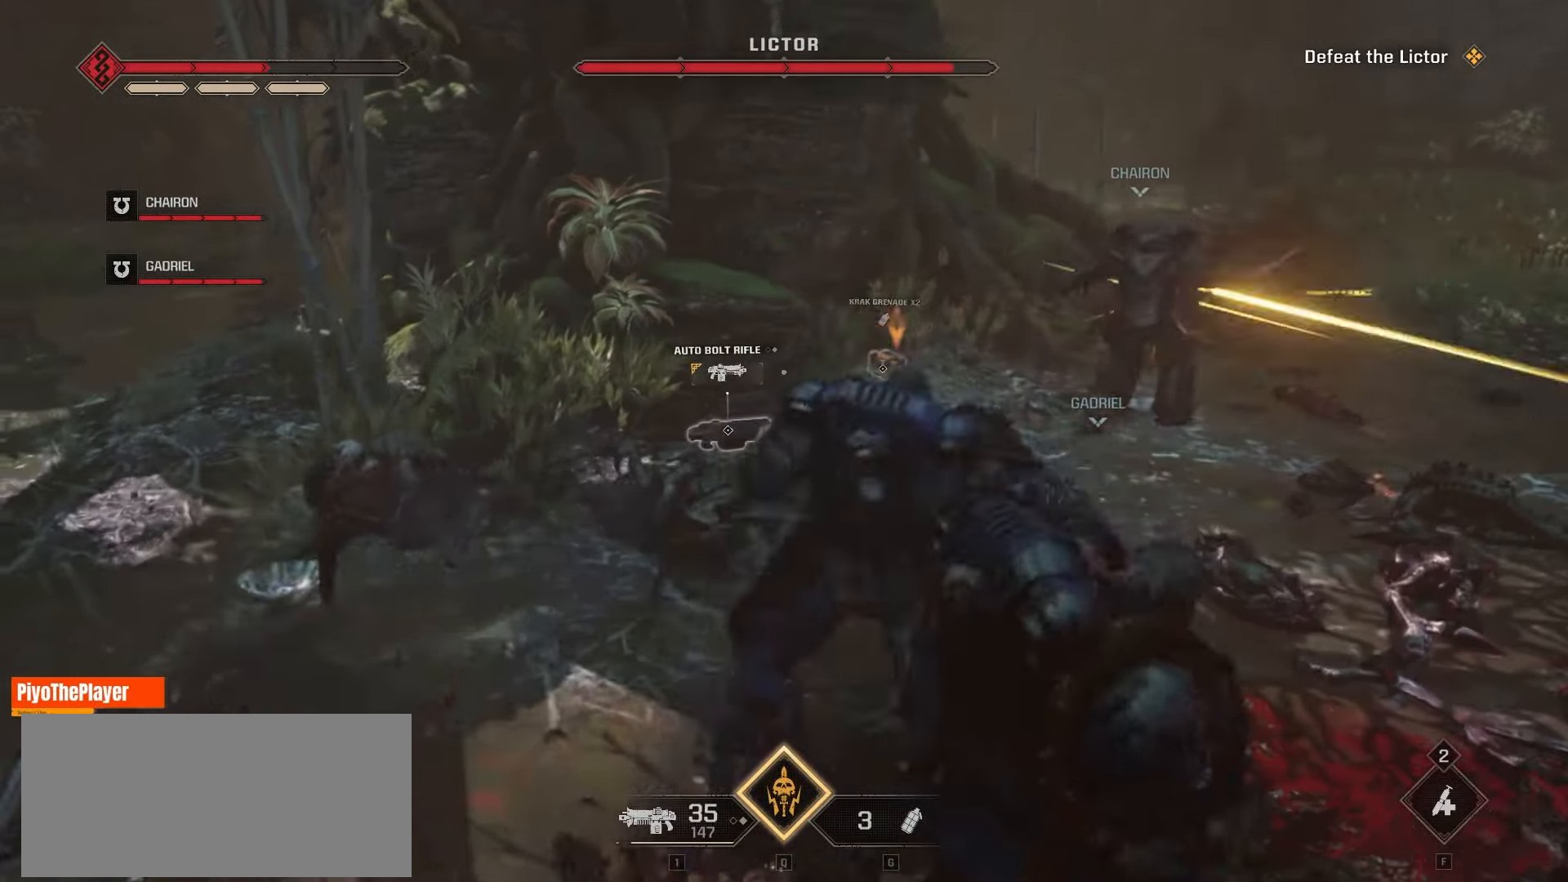
{"keys": ["w"], "mouse": ["right"], "events": [[66, "a", "up"], [83, "mouse_right", "up"], [166, "mouse_right", "down"], [283, "mouse_right", "up"], [450, "mouse_right", "down"]]}
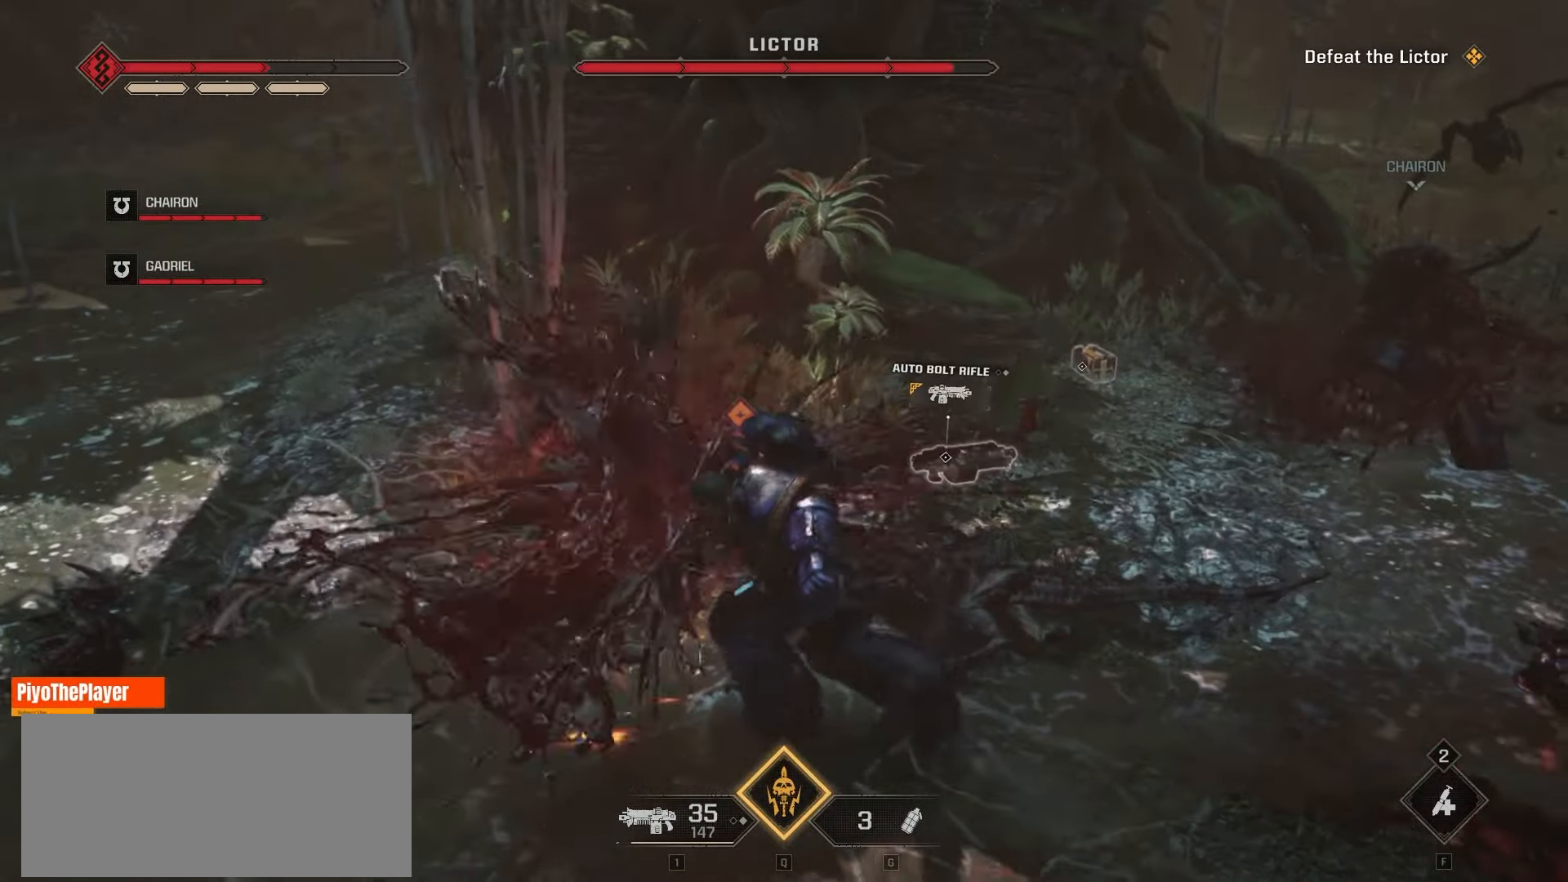
{"keys": ["w"], "mouse": ["right"], "events": [[83, "mouse_right", "up"], [183, "mouse_right", "down"], [300, "mouse_right", "up"], [400, "mouse_right", "down"]]}
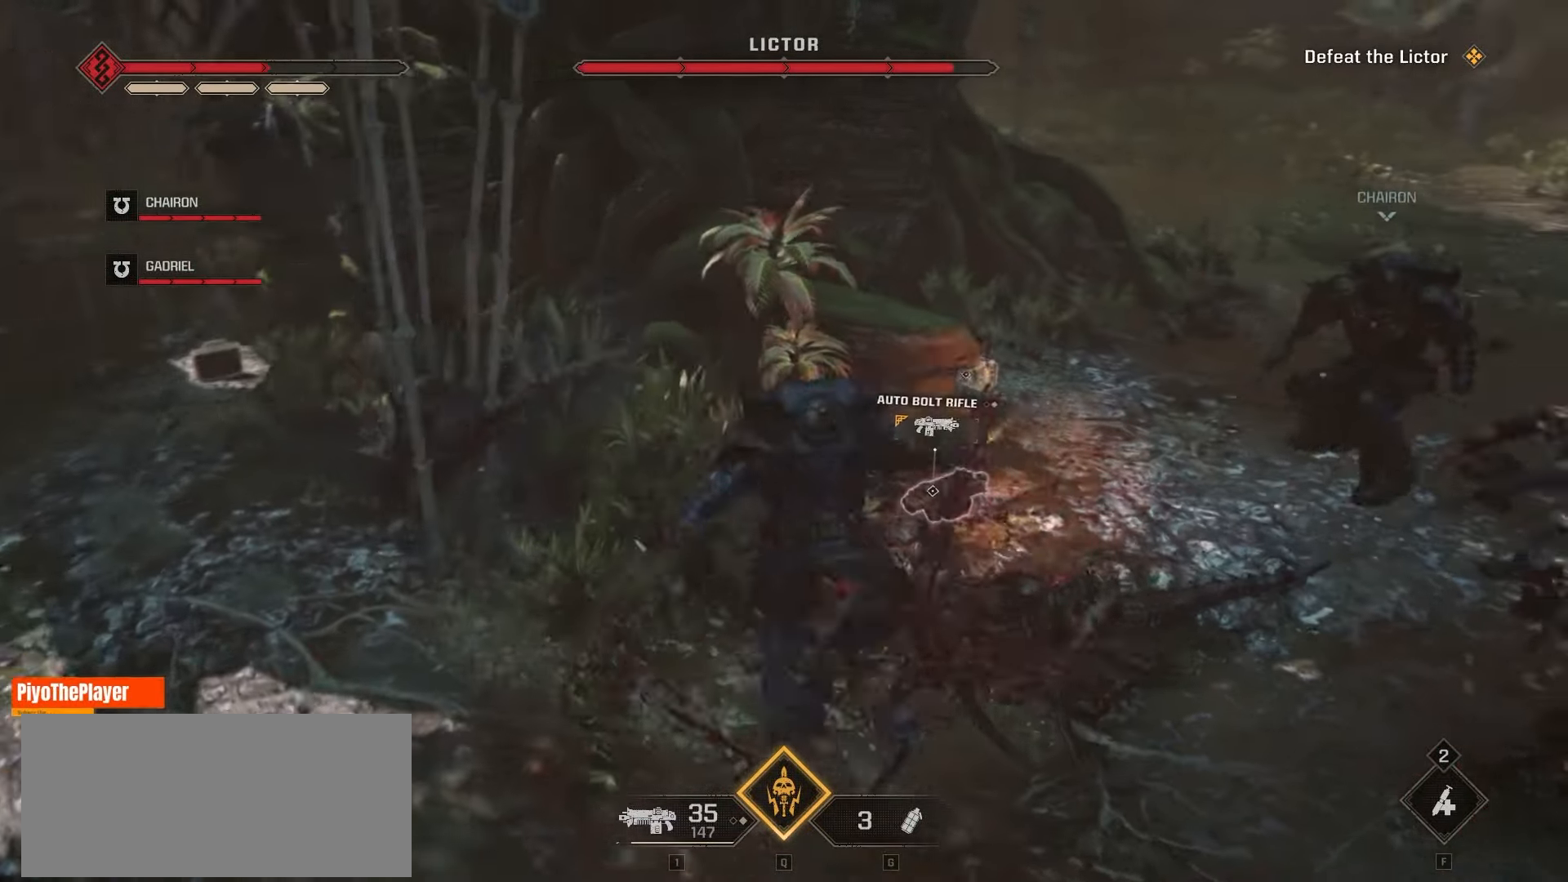
{"keys": [], "mouse": [], "events": [[16, "mouse_right", "up"], [33, "d", "down"], [133, "w", "up"], [200, "d", "up"]]}